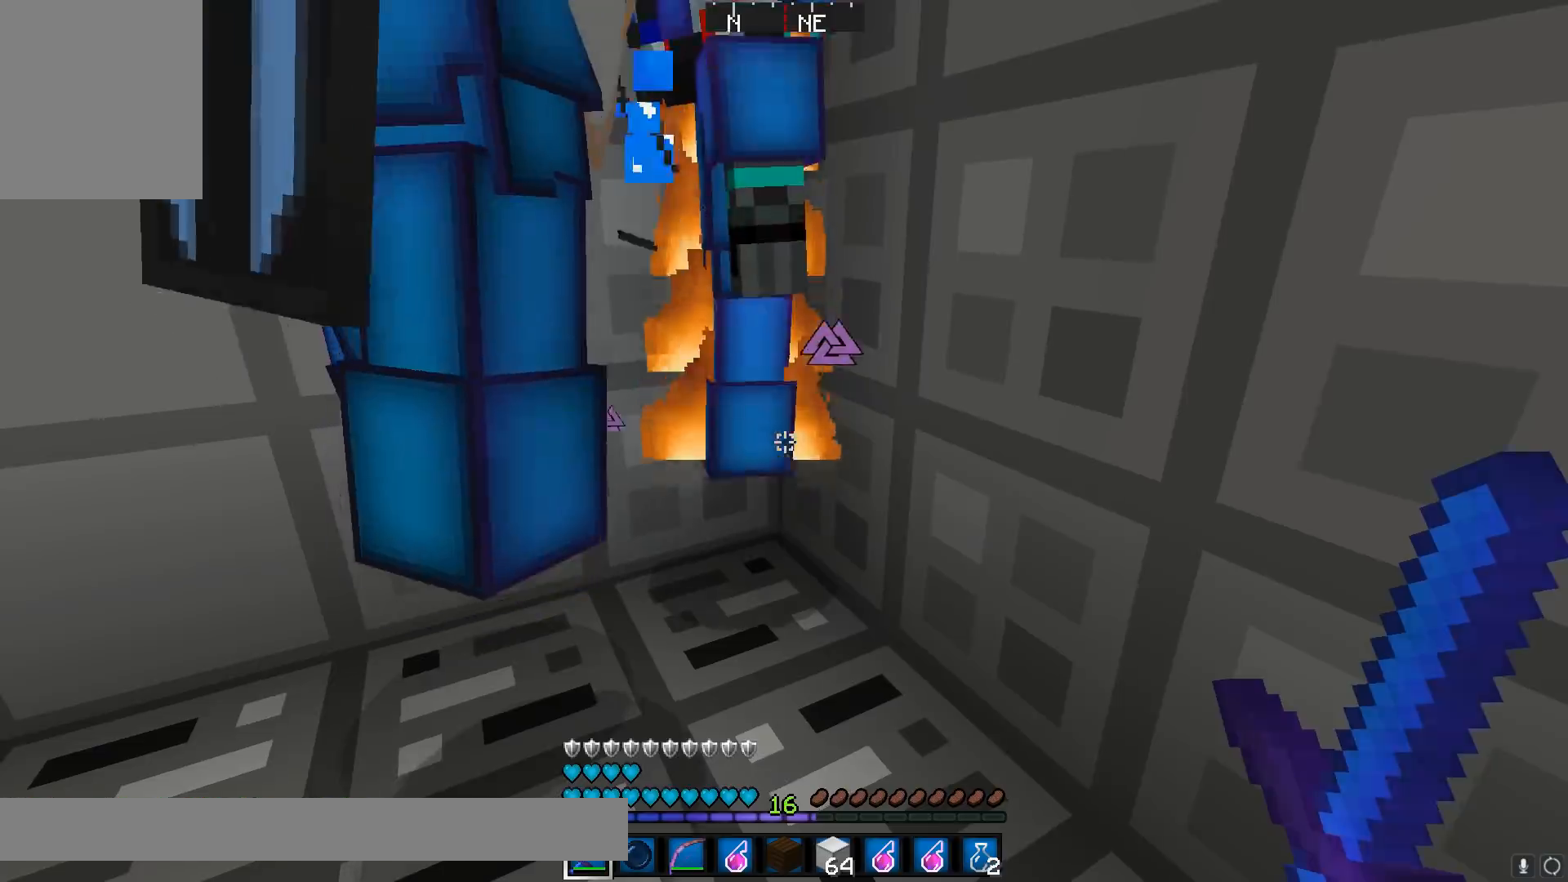
Gameplay with keyboard and mouse; each line is a JSON object with the keys and mouse buttons held at the frame after it. "events" lists presses ("down") and releases ("up") of "a", "d", "s", "w", "mouse_left" and "mouse_right" between this image and that frame as [ms after this image, input, new state], when the widget could be followed in between. "mouse_left", "mouse_right" = the "left", "right" buttons of the "mouse" list. No other keys are recorded. Fast repeated clicks can show as one long hold. Mouse movement is not recorded.
{"keys": ["d", "w"], "mouse": [], "events": [[167, "s", "down"], [301, "d", "down"], [334, "s", "up"], [467, "w", "down"]]}
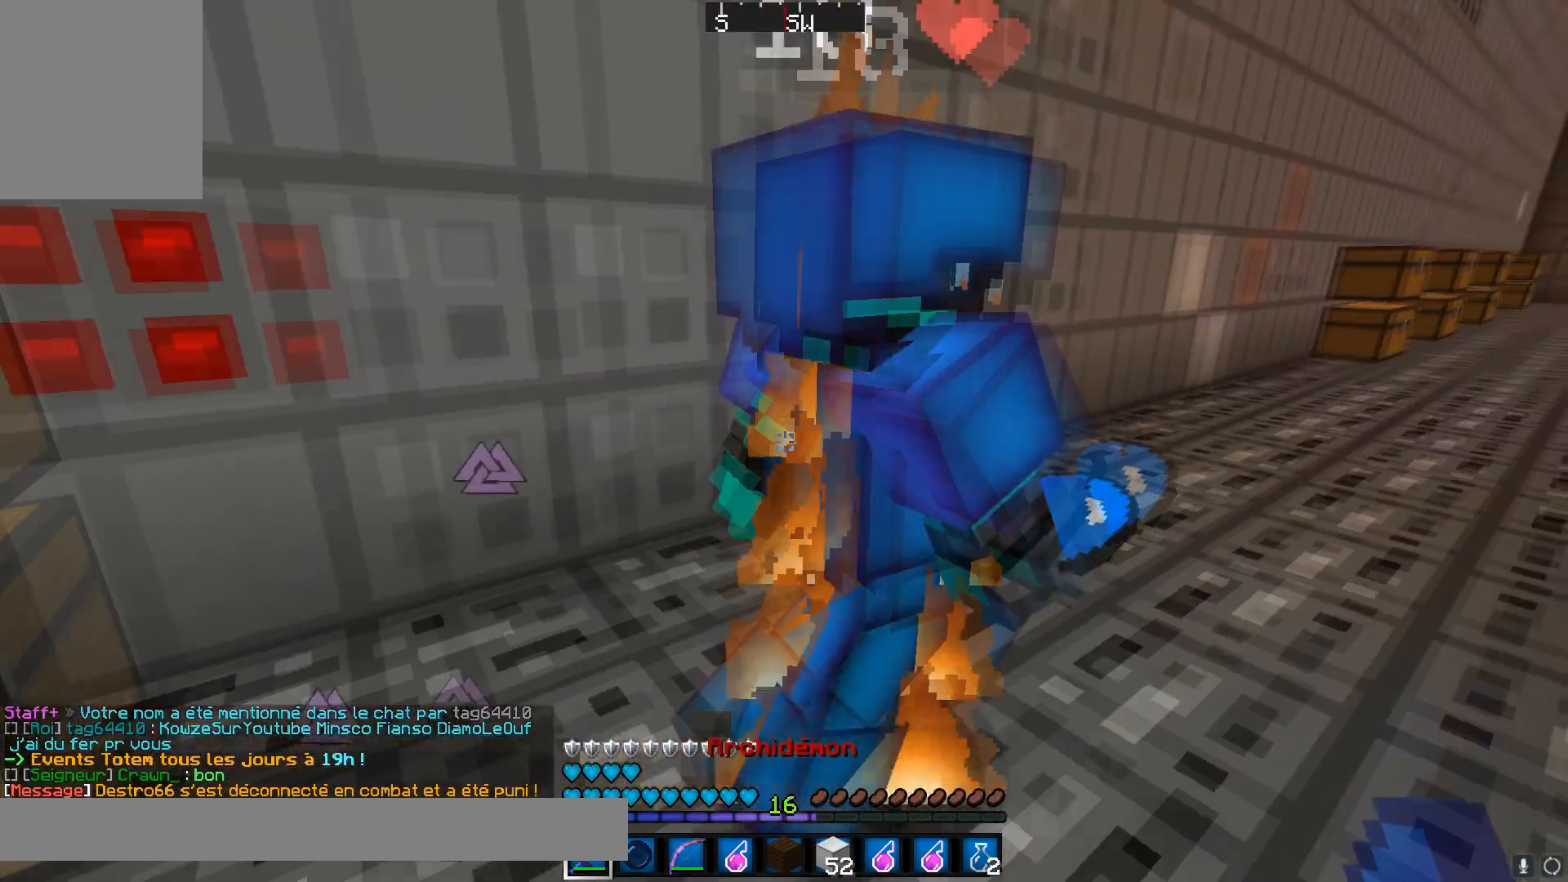
{"keys": ["d", "w"], "mouse": [], "events": [[100, "mouse_left", "down"], [183, "mouse_left", "up"], [183, "w", "up"], [250, "mouse_left", "down"], [317, "mouse_left", "up"], [350, "mouse_left", "down"], [434, "w", "down"], [450, "mouse_left", "up"]]}
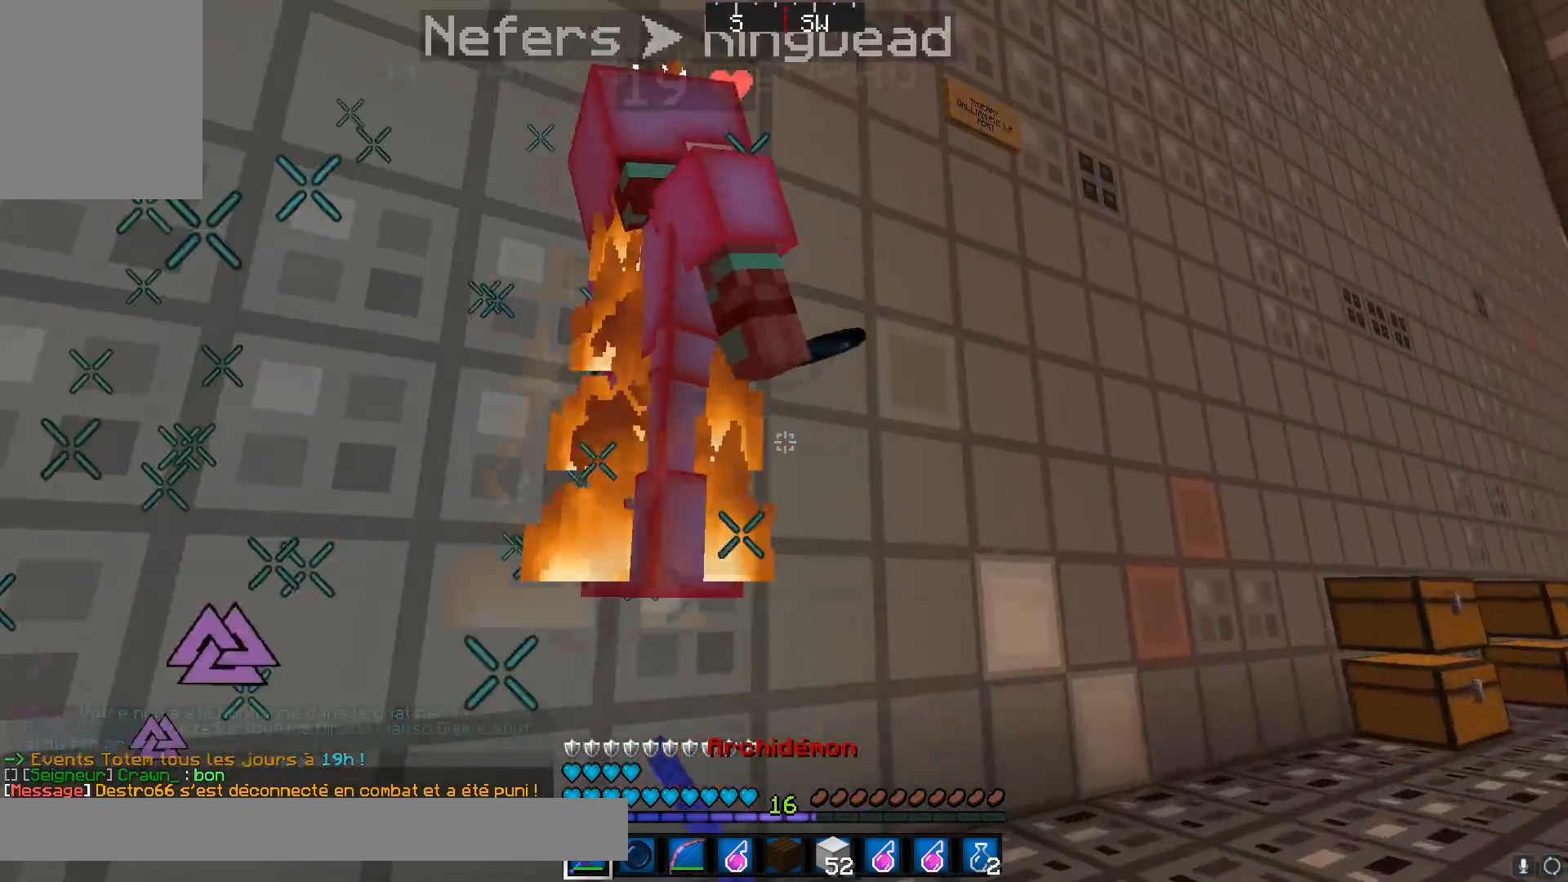
{"keys": ["d"], "mouse": [], "events": [[17, "mouse_left", "down"], [50, "mouse_left", "up"], [100, "mouse_left", "down"], [200, "mouse_left", "up"], [267, "mouse_left", "down"], [301, "mouse_left", "up"], [301, "w", "up"]]}
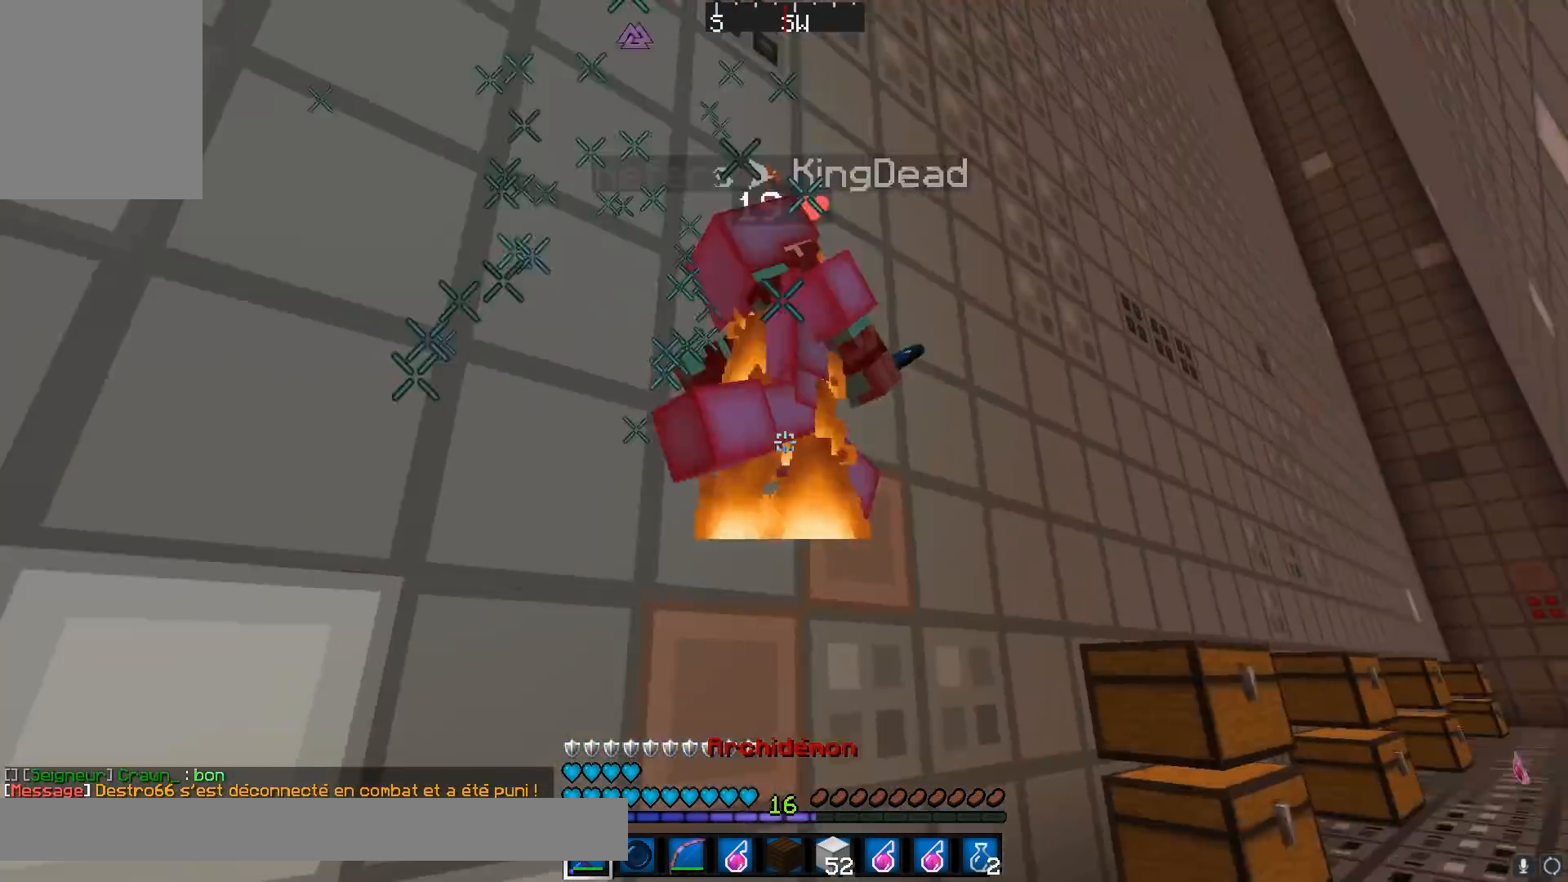
{"keys": ["d", "w"], "mouse": ["left"], "events": [[16, "mouse_left", "down"], [50, "mouse_left", "up"], [50, "w", "down"], [100, "mouse_left", "down"], [200, "mouse_left", "up"], [267, "mouse_left", "down"], [300, "mouse_left", "up"], [367, "mouse_left", "down"], [450, "mouse_left", "up"], [500, "mouse_left", "down"]]}
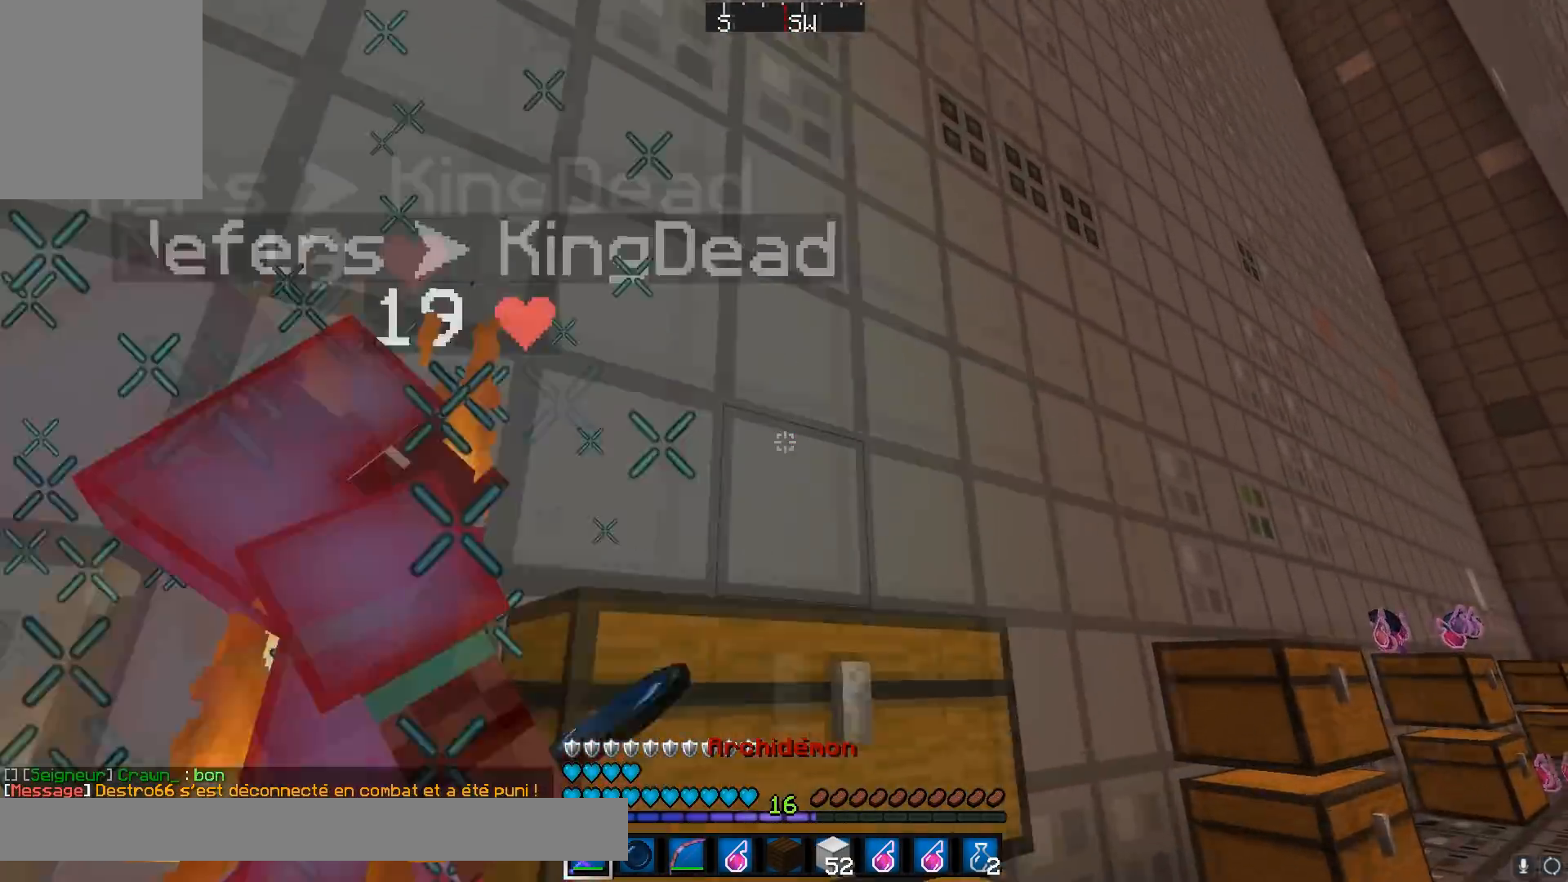
{"keys": ["w"], "mouse": [], "events": [[50, "w", "up"], [200, "mouse_left", "up"], [200, "s", "down"], [234, "mouse_left", "down"], [367, "s", "up"], [451, "w", "down"], [467, "d", "up"], [467, "mouse_left", "up"]]}
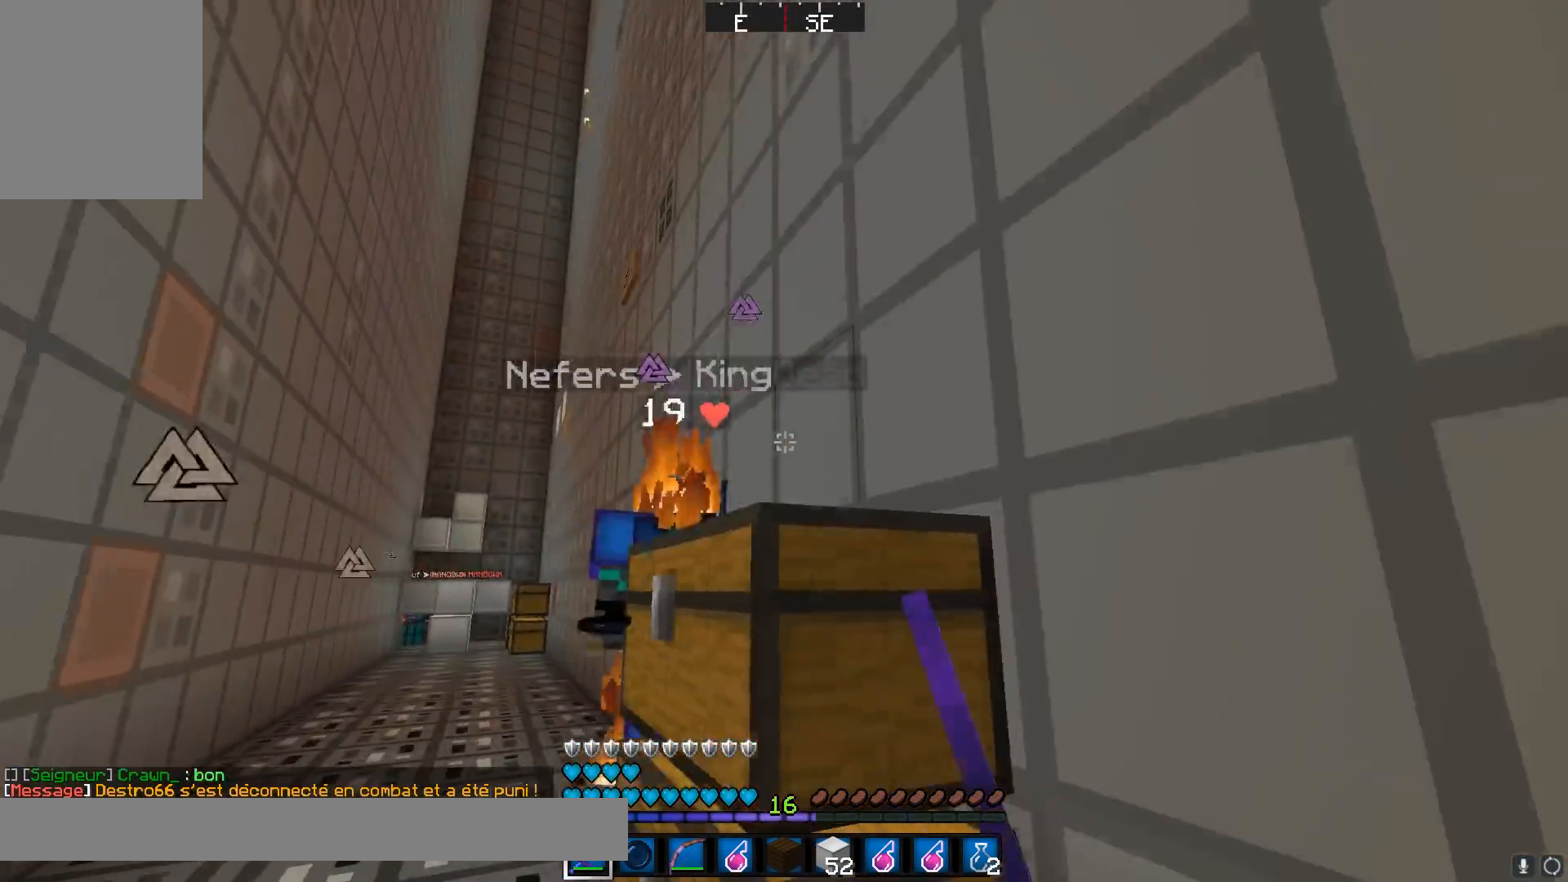
{"keys": ["d", "w"], "mouse": [], "events": [[50, "mouse_left", "down"], [83, "a", "down"], [83, "mouse_left", "up"], [150, "mouse_left", "down"], [217, "mouse_left", "up"], [217, "w", "up"], [300, "mouse_left", "down"], [383, "d", "down"], [400, "a", "up"], [467, "mouse_left", "up"], [484, "w", "down"]]}
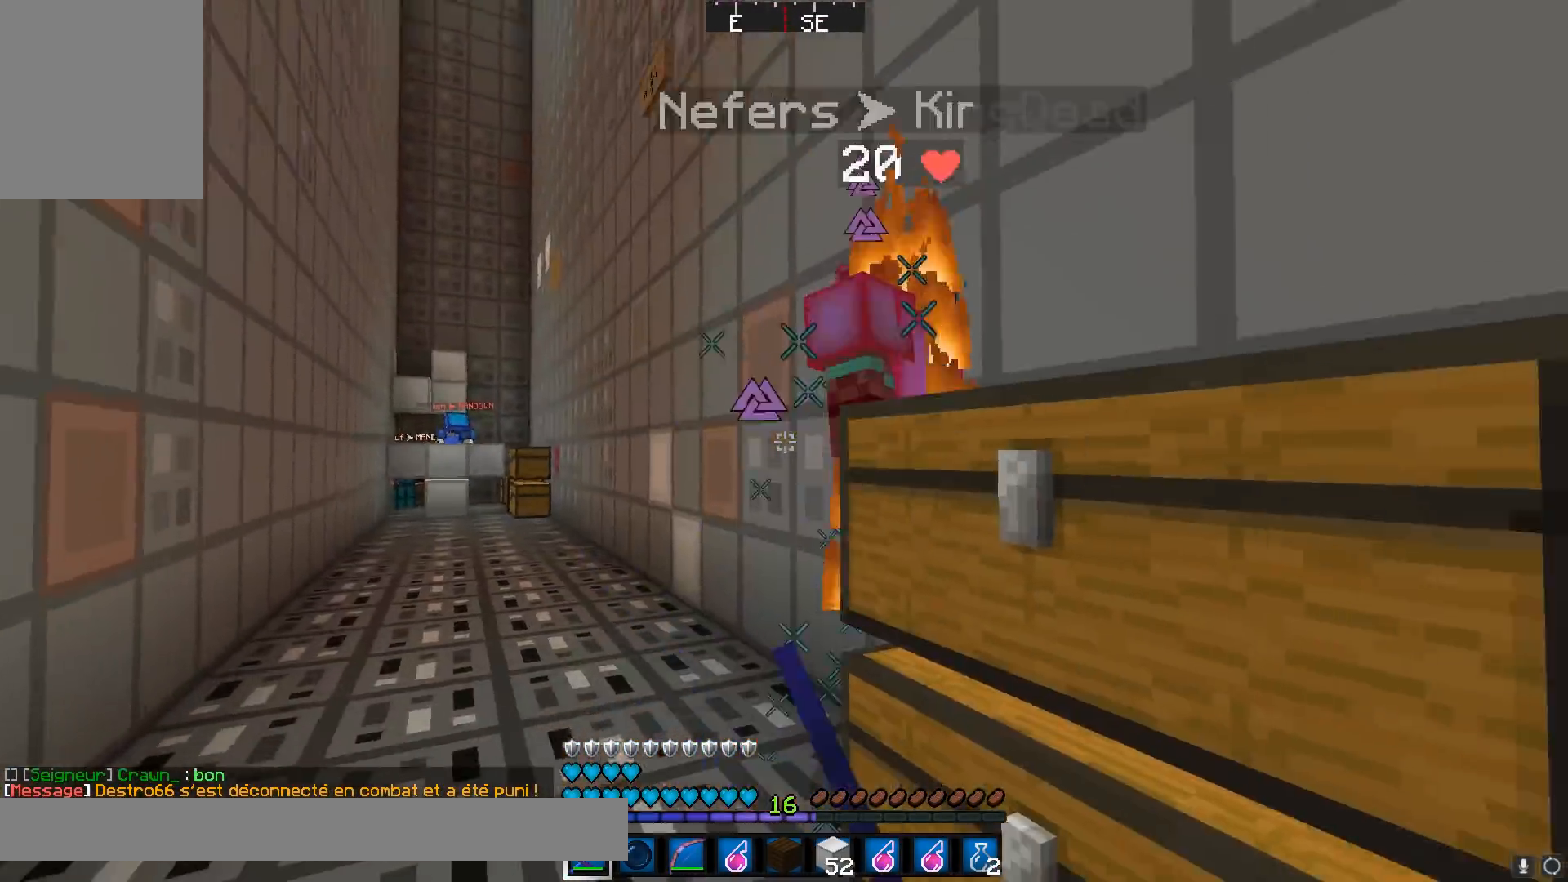
{"keys": ["d"], "mouse": ["left"], "events": [[50, "a", "down"], [50, "d", "up"], [50, "mouse_left", "down"], [117, "mouse_left", "up"], [217, "w", "up"], [301, "mouse_left", "down"], [334, "d", "down"], [351, "a", "up"], [351, "mouse_left", "up"], [434, "mouse_left", "down"]]}
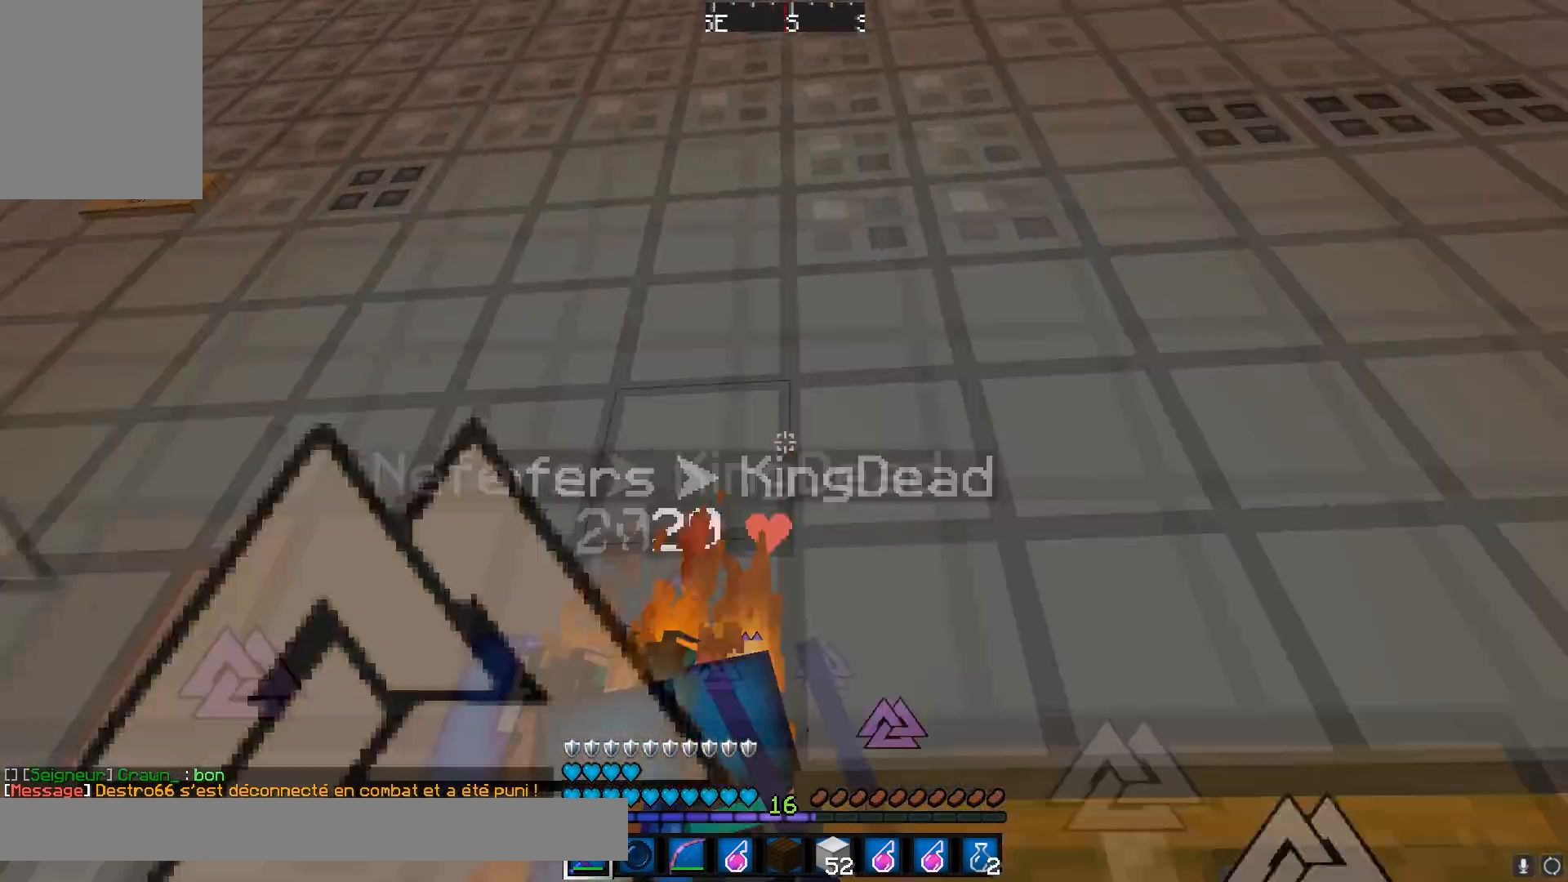
{"keys": ["a", "w"], "mouse": ["left"], "events": [[16, "mouse_left", "up"], [33, "mouse_left", "down"], [33, "s", "down"], [183, "d", "up"], [183, "s", "up"], [283, "a", "down"], [350, "w", "down"], [417, "a", "up"], [417, "mouse_left", "up"], [433, "mouse_left", "down"], [500, "a", "down"]]}
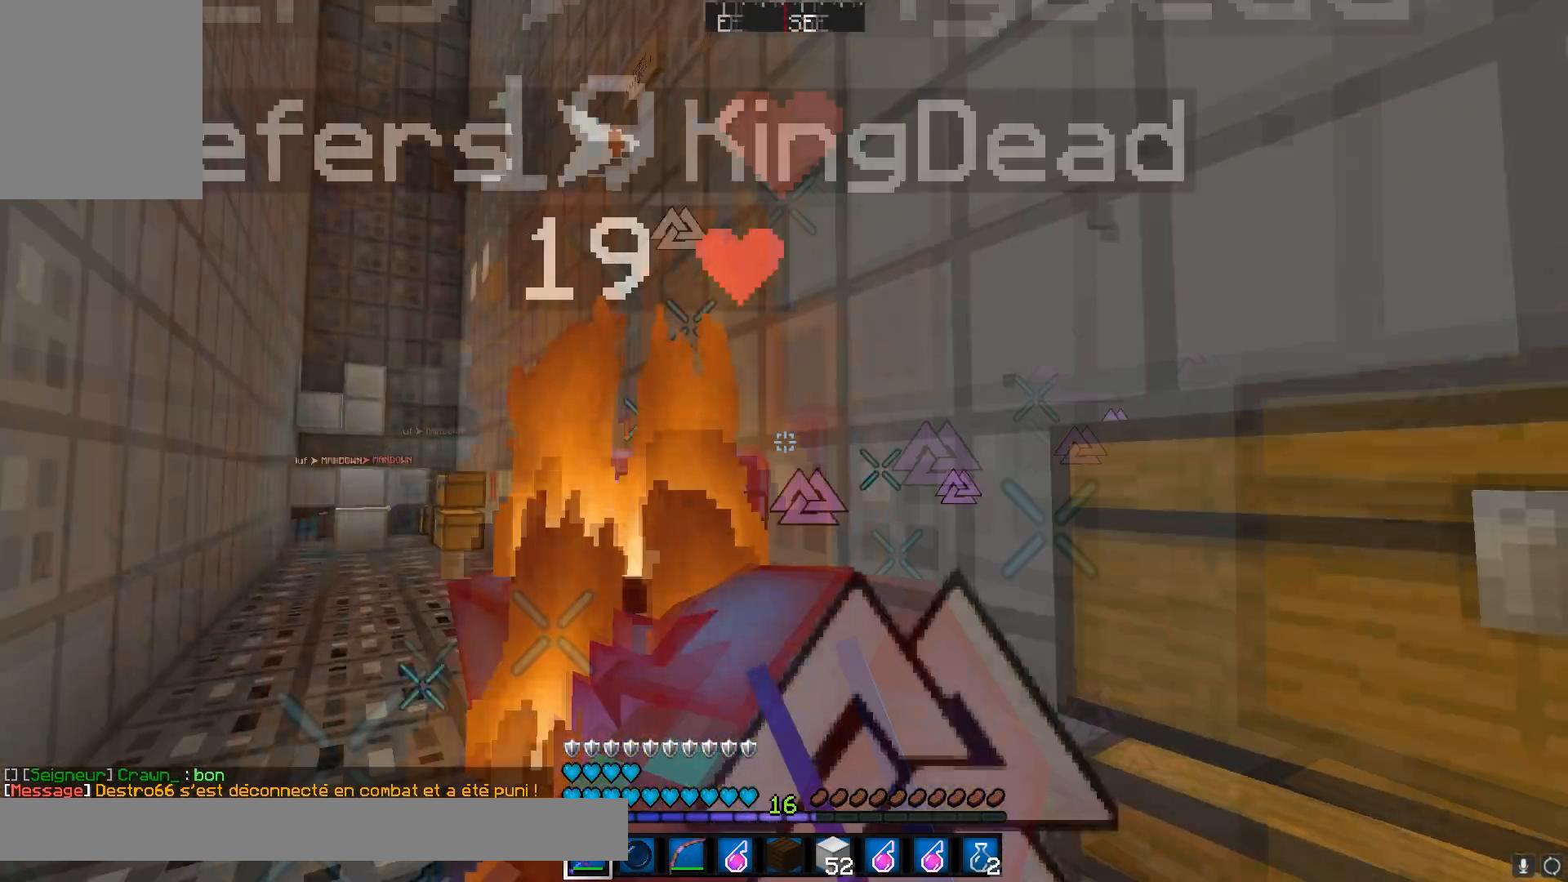
{"keys": ["a"], "mouse": ["left"], "events": [[17, "mouse_left", "up"], [50, "w", "up"], [100, "mouse_left", "down"], [117, "s", "down"], [134, "a", "up"], [134, "mouse_left", "up"], [200, "mouse_left", "down"], [234, "d", "down"], [301, "mouse_left", "up"], [301, "s", "up"], [351, "mouse_left", "down"], [367, "d", "up"], [384, "a", "down"]]}
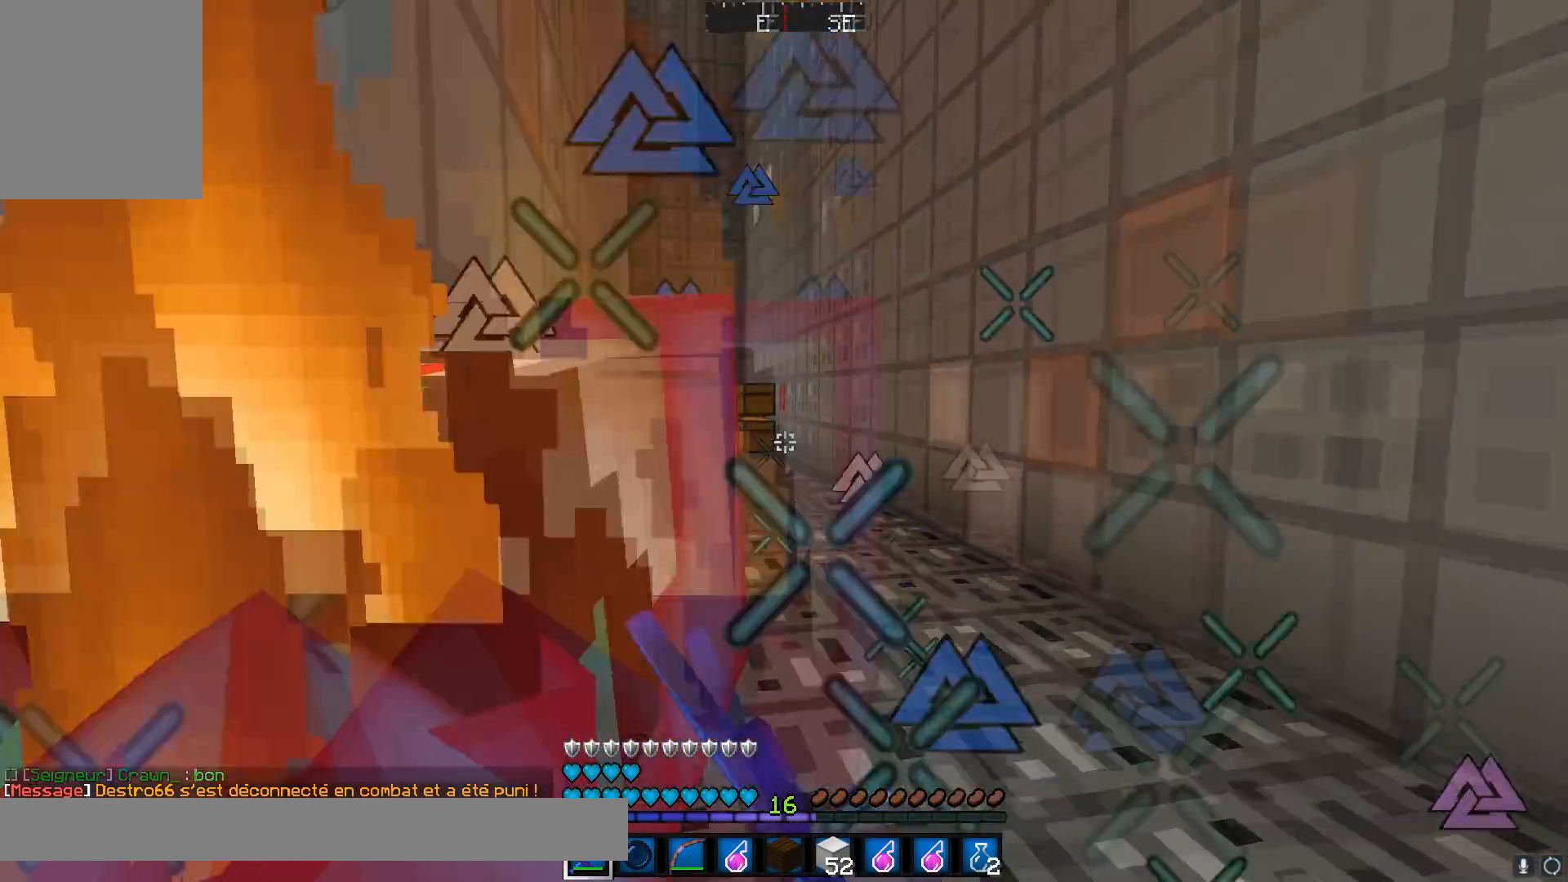
{"keys": ["w"], "mouse": ["left"], "events": [[33, "mouse_left", "up"], [100, "mouse_left", "down"], [200, "a", "up"], [200, "mouse_left", "up"], [200, "s", "down"], [250, "d", "down"], [250, "mouse_left", "down"], [267, "s", "up"], [300, "mouse_left", "up"], [367, "d", "up"], [383, "mouse_left", "down"], [383, "w", "down"], [450, "mouse_left", "up"], [484, "mouse_left", "down"]]}
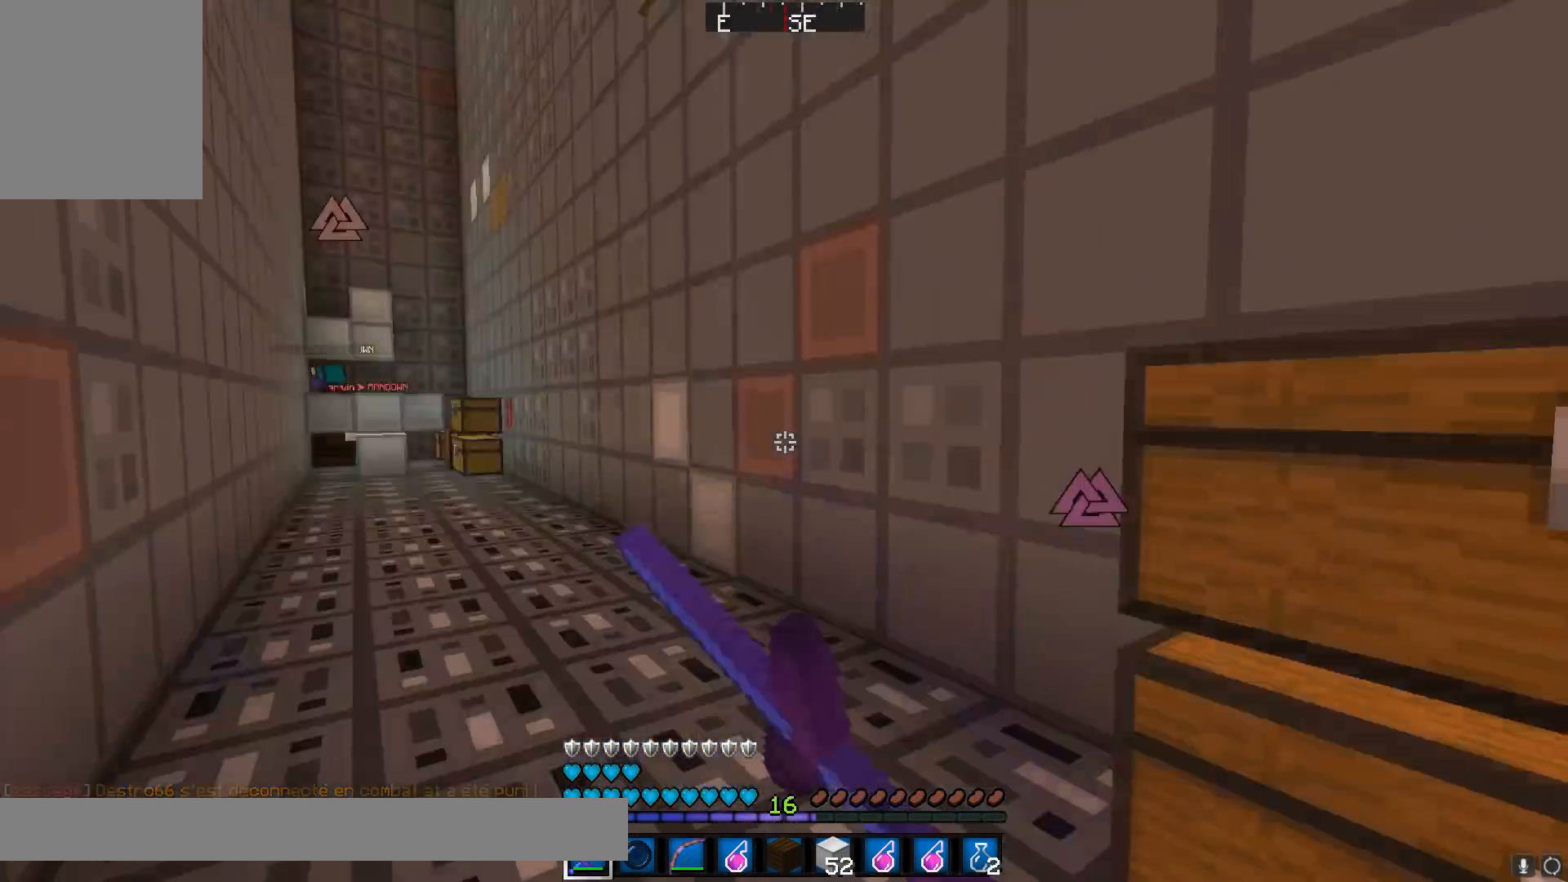
{"keys": ["w"], "mouse": [], "events": [[50, "d", "down"], [50, "mouse_left", "up"], [351, "d", "up"]]}
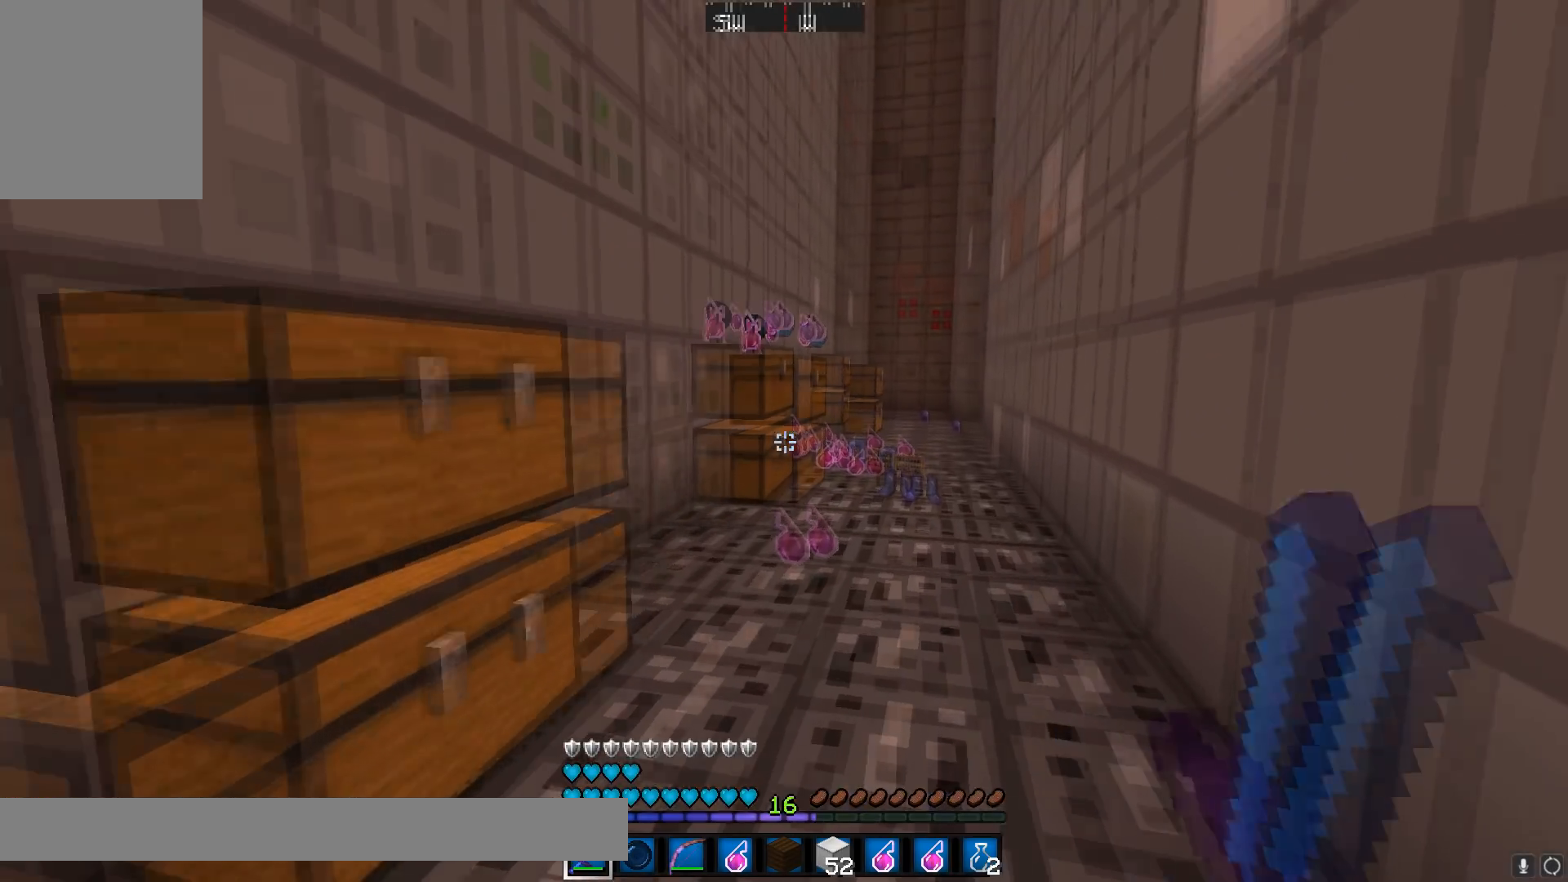
{"keys": ["w"], "mouse": [], "events": [[66, "d", "down"], [200, "d", "up"]]}
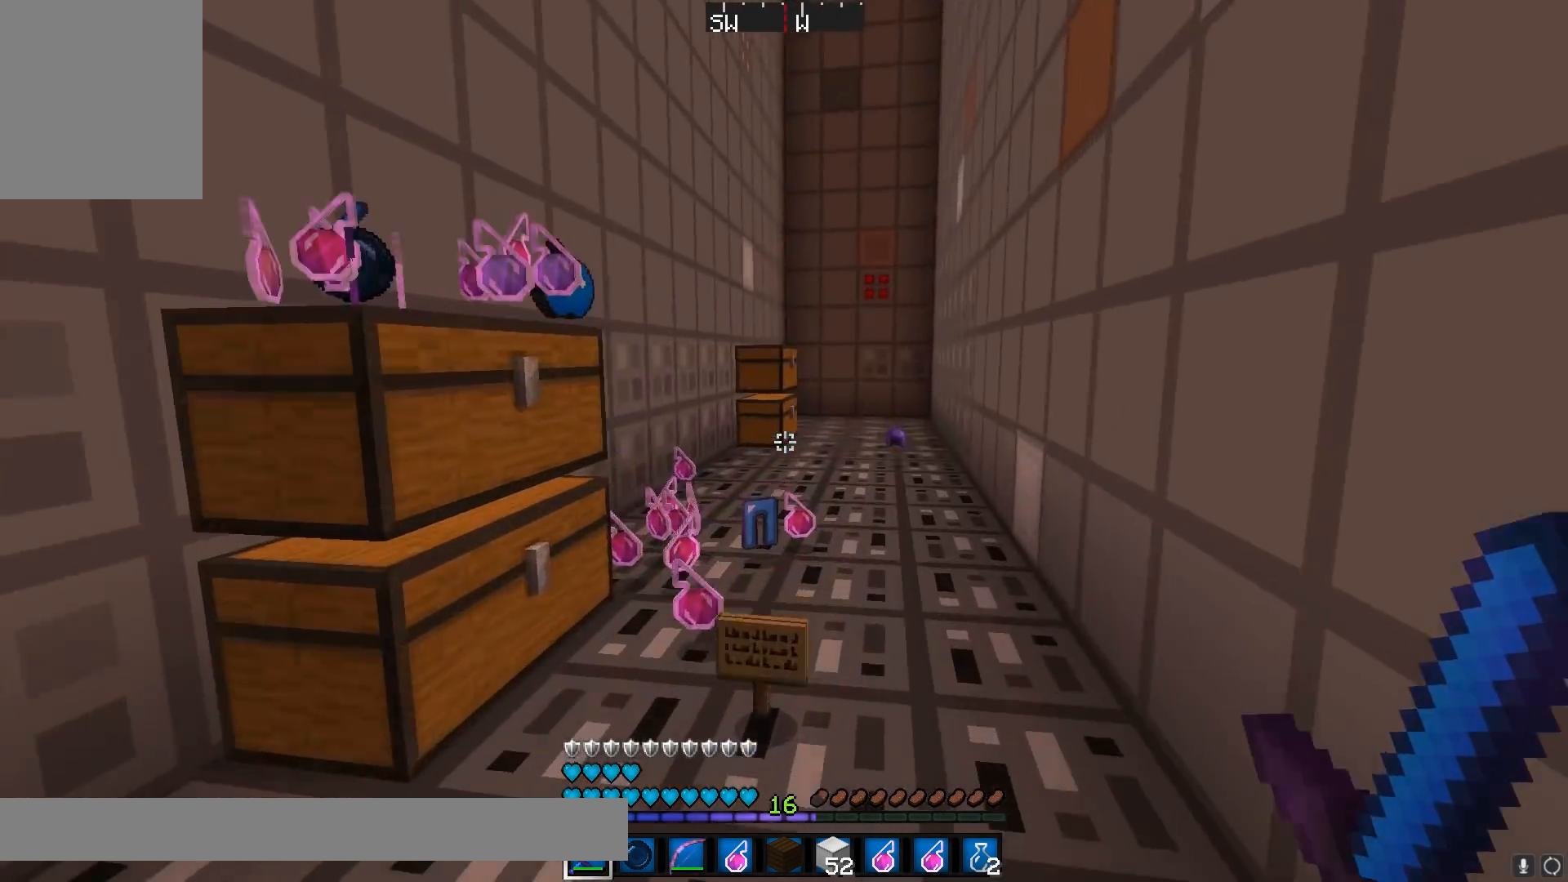
{"keys": ["a"], "mouse": [], "events": [[250, "d", "down"], [451, "d", "up"], [451, "w", "up"], [501, "a", "down"]]}
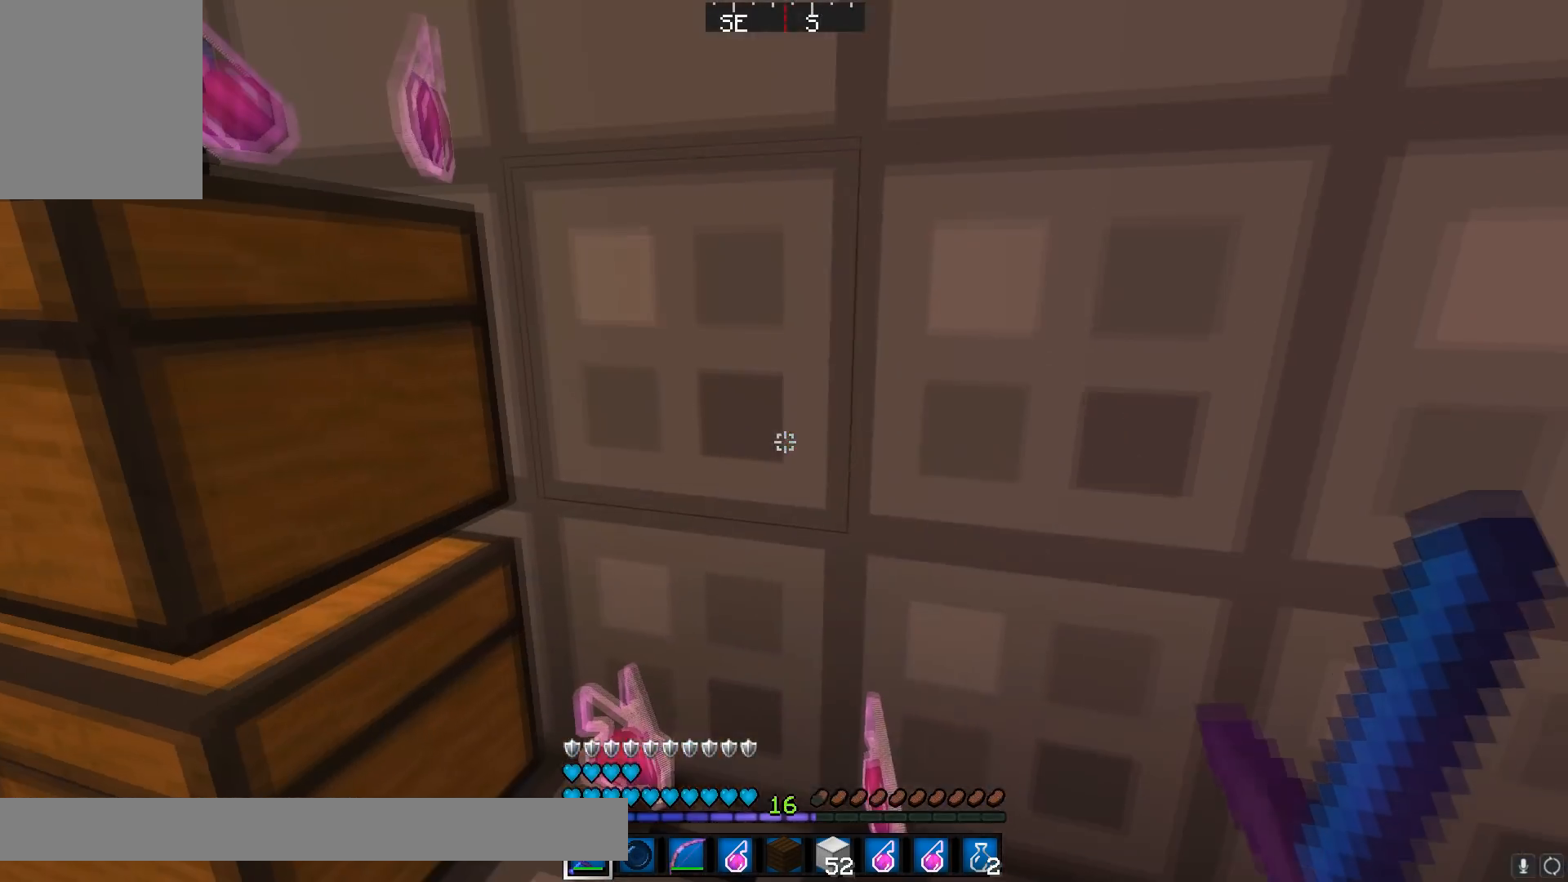
{"keys": ["w"], "mouse": [], "events": [[33, "s", "down"], [100, "a", "up"], [267, "s", "up"], [467, "w", "down"]]}
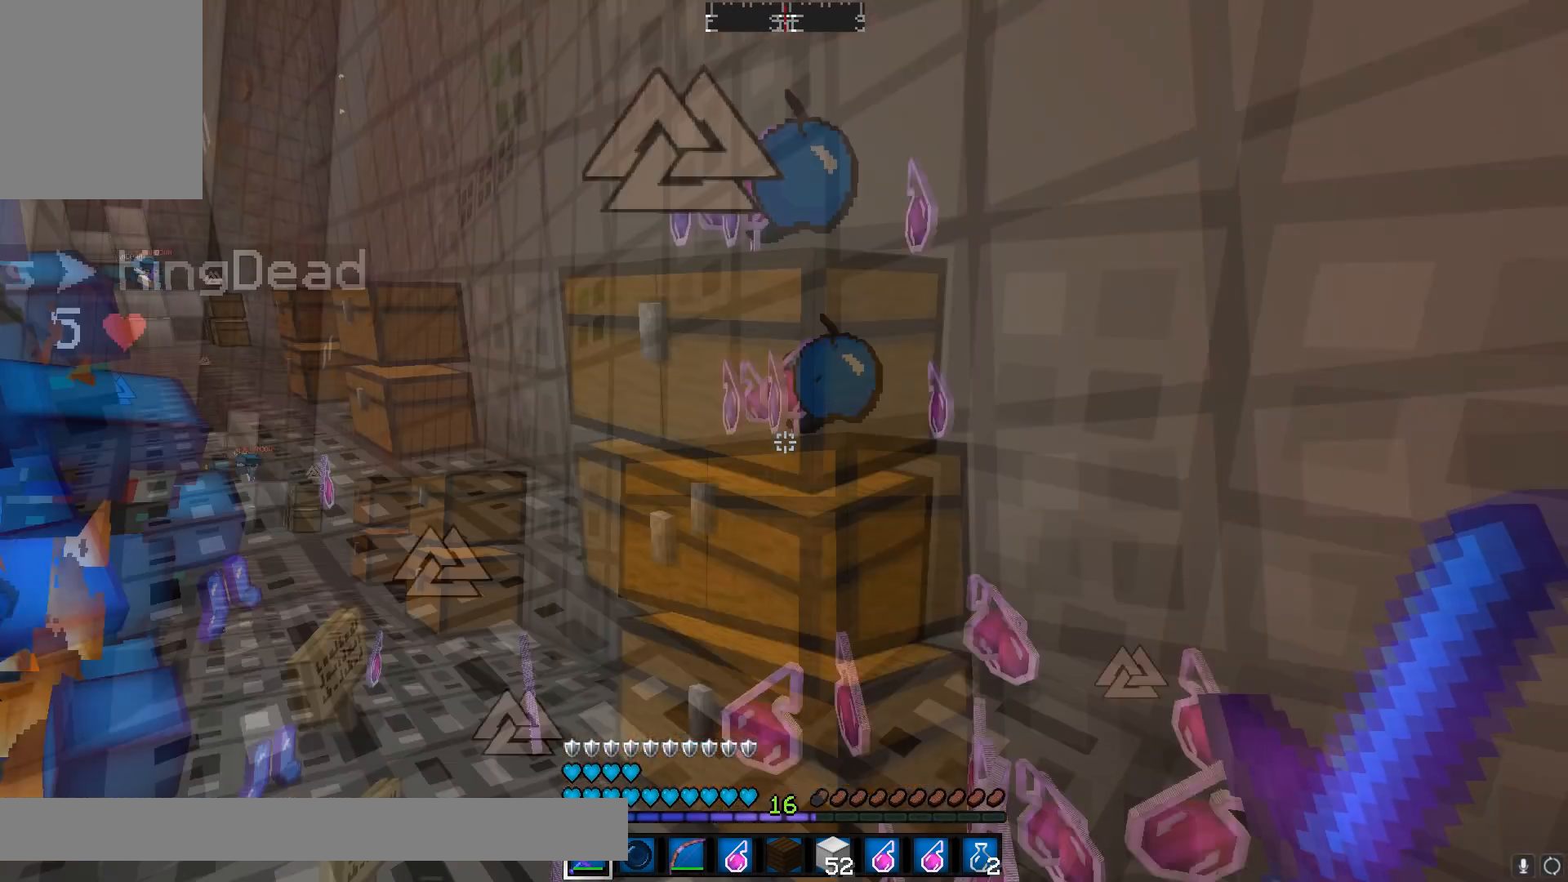
{"keys": ["s"], "mouse": [], "events": [[167, "w", "up"], [250, "s", "down"]]}
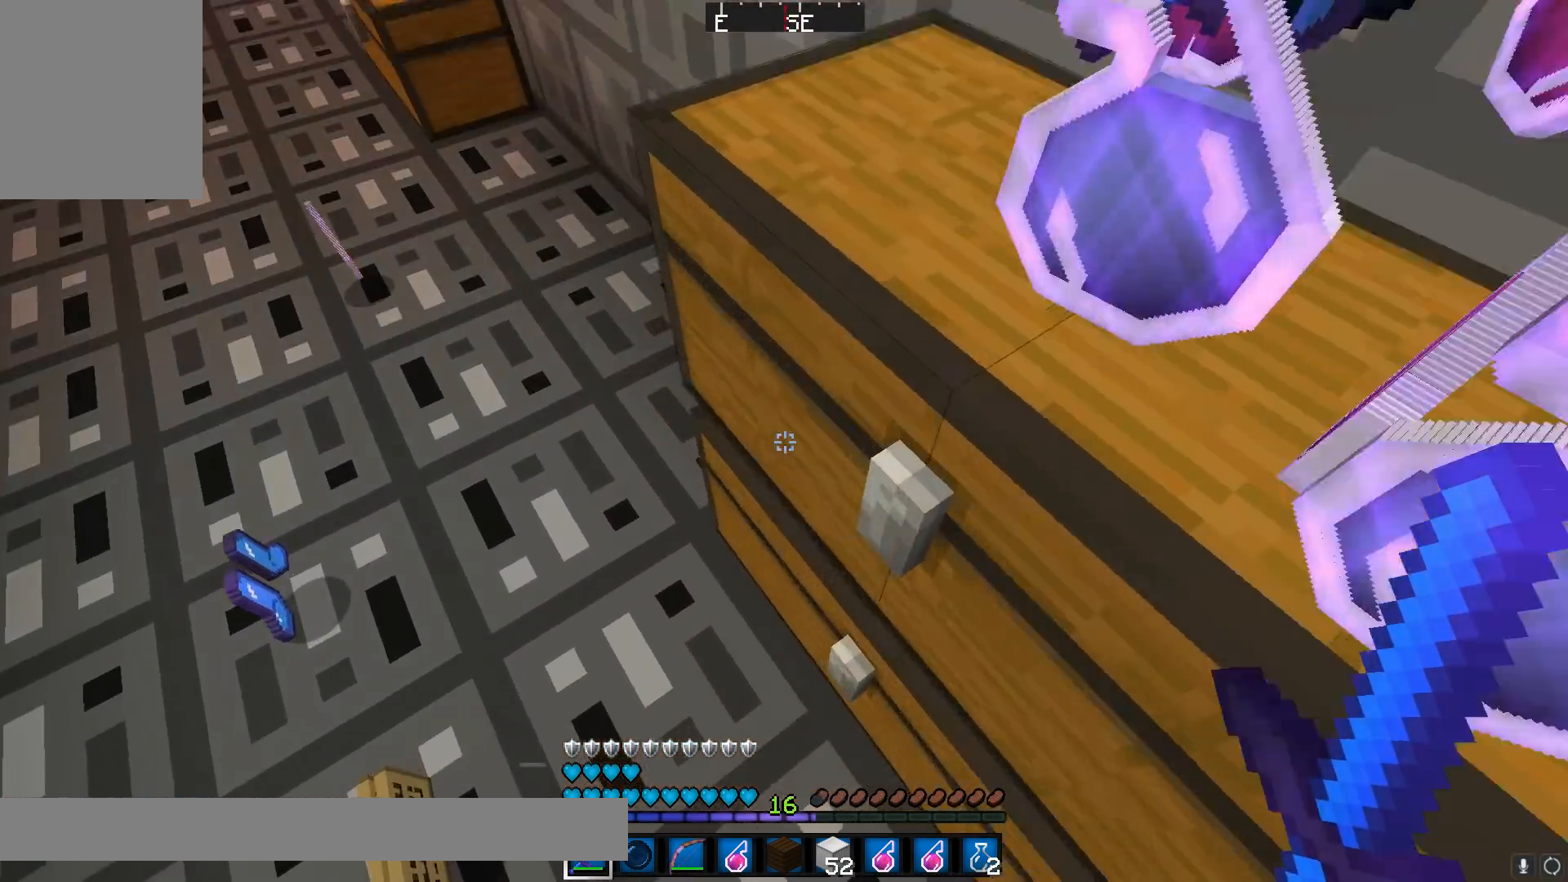
{"keys": ["s"], "mouse": [], "events": [[200, "d", "down"], [350, "d", "up"]]}
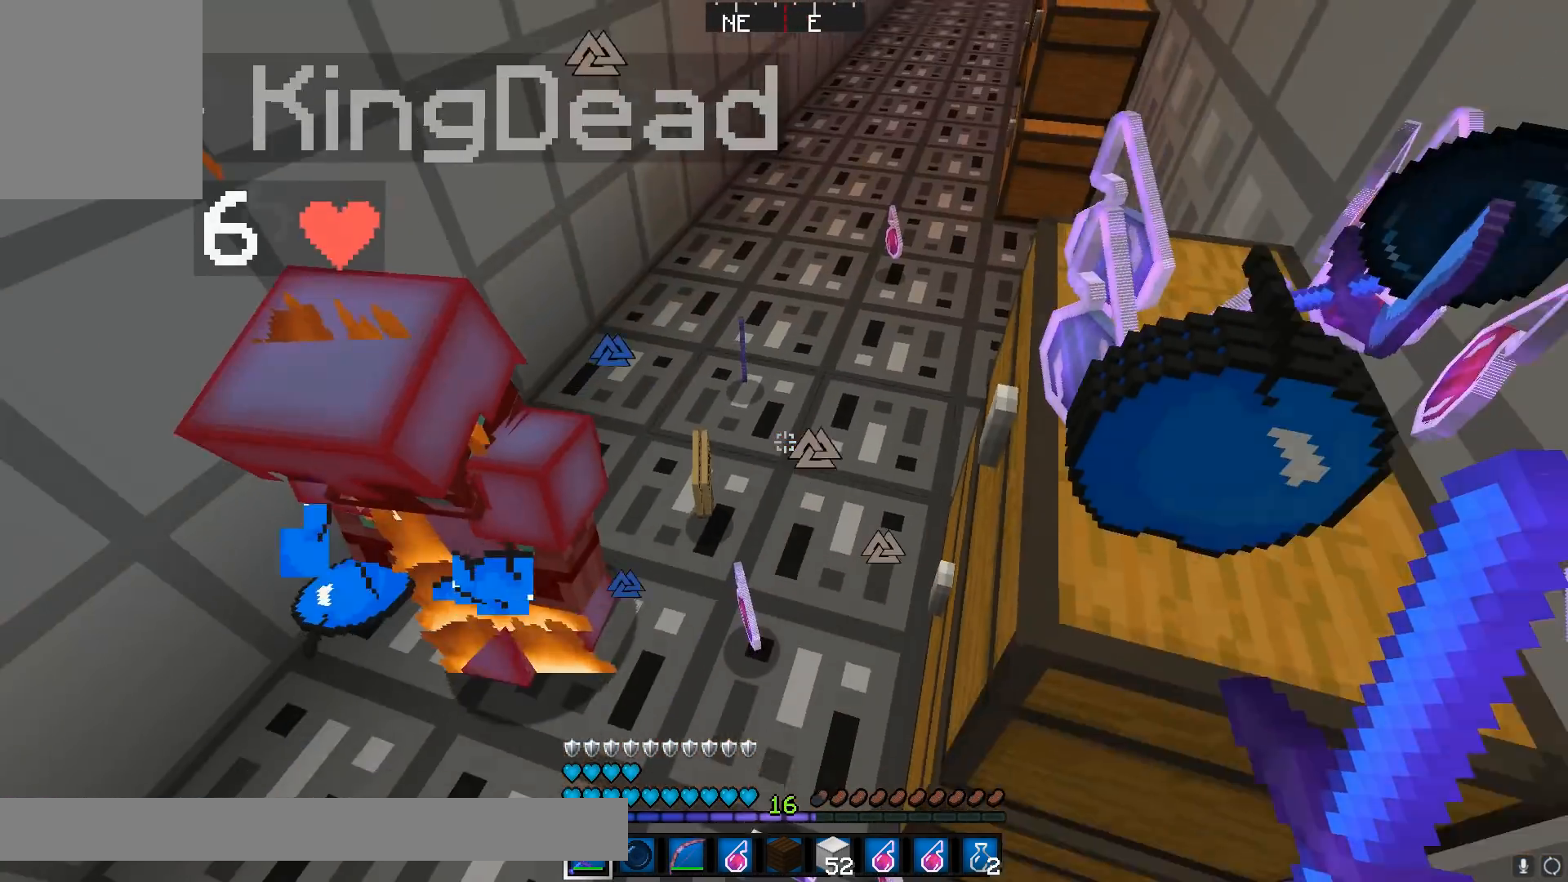
{"keys": ["s"], "mouse": [], "events": [[134, "a", "down"], [267, "s", "up"], [301, "a", "up"], [484, "s", "down"]]}
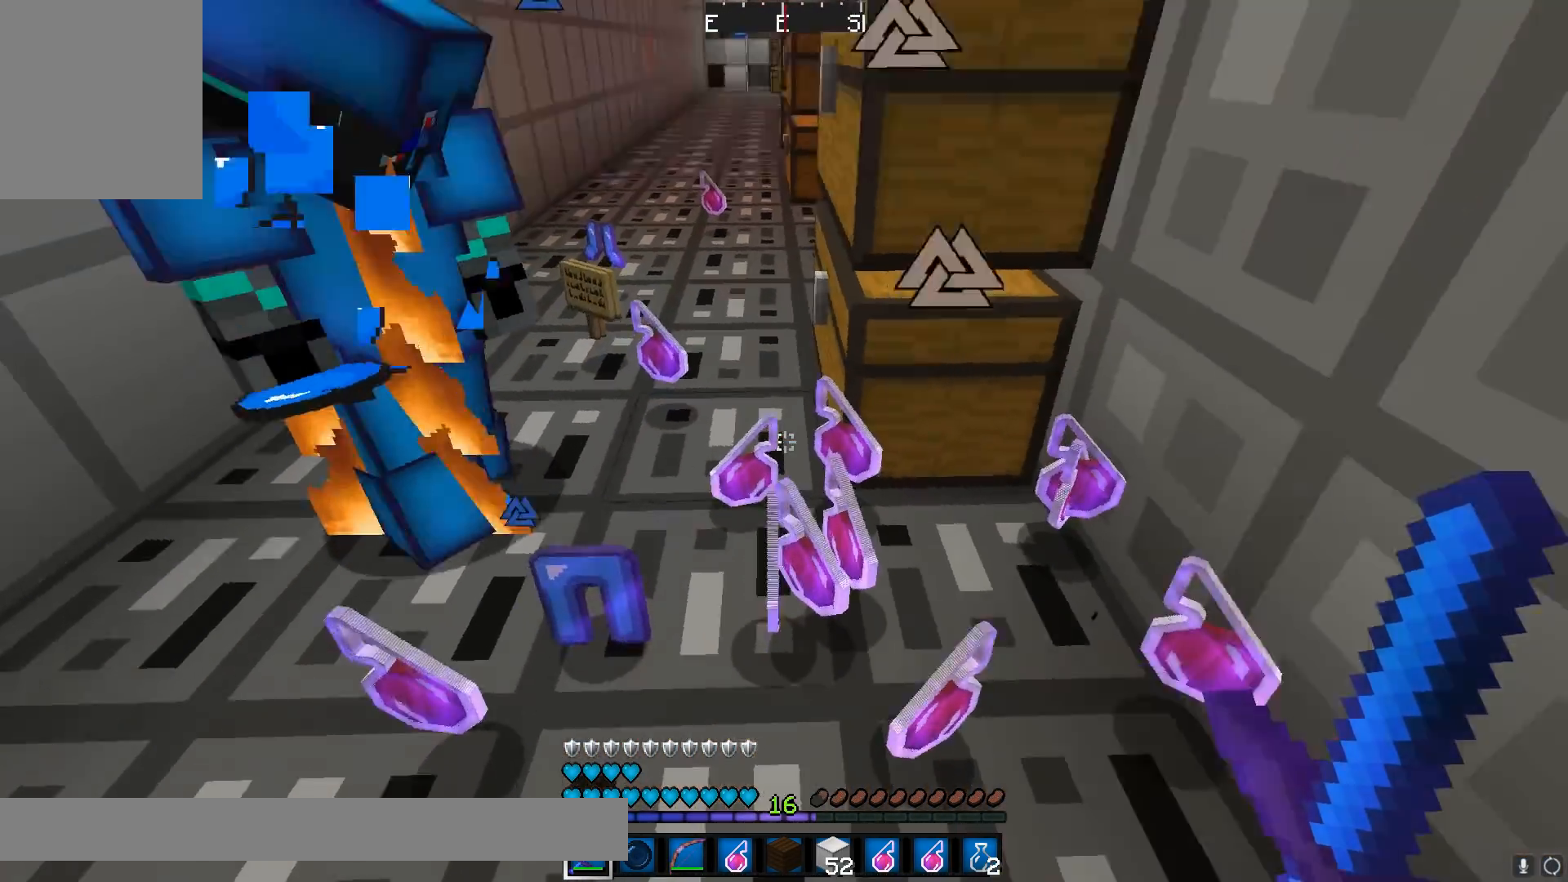
{"keys": ["d", "w"], "mouse": [], "events": [[133, "d", "down"], [200, "s", "up"], [383, "w", "down"]]}
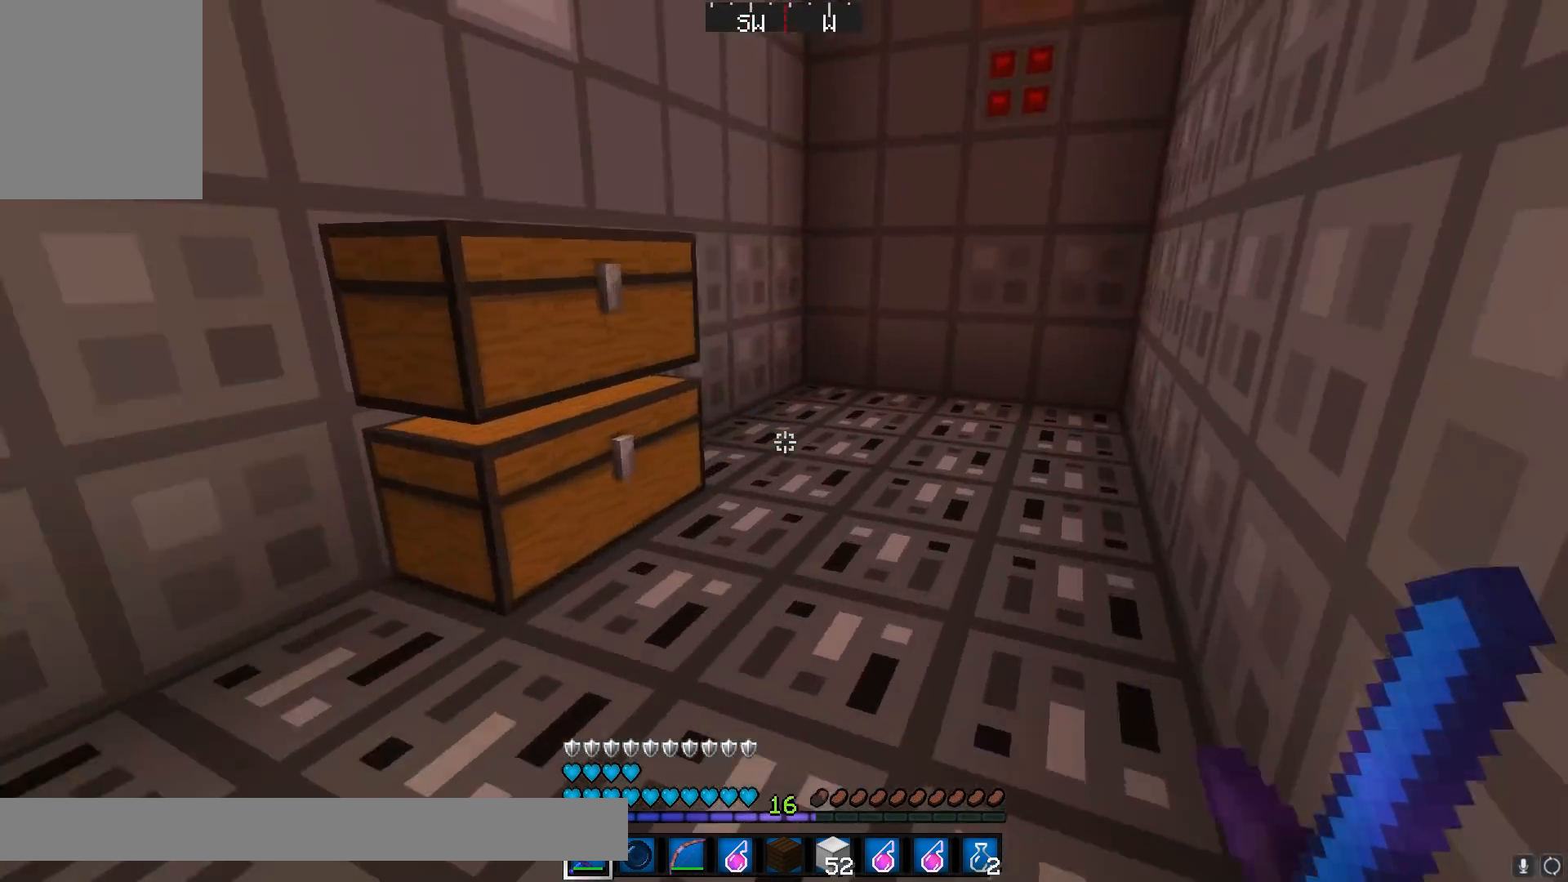
{"keys": [], "mouse": [], "events": [[267, "w", "up"], [301, "d", "up"]]}
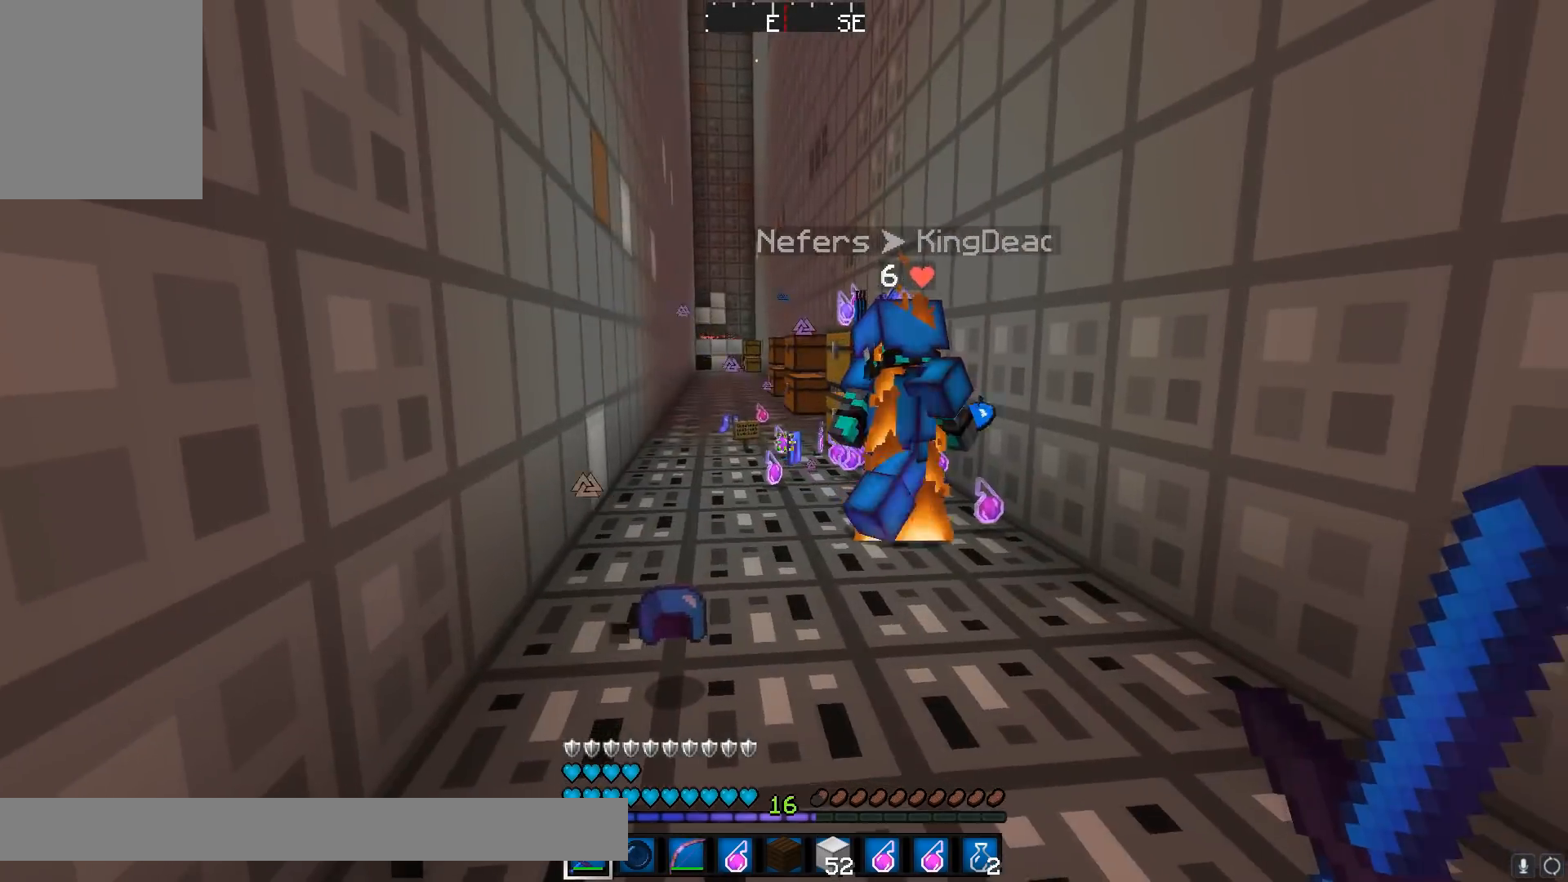
{"keys": ["w"], "mouse": [], "events": [[350, "w", "down"]]}
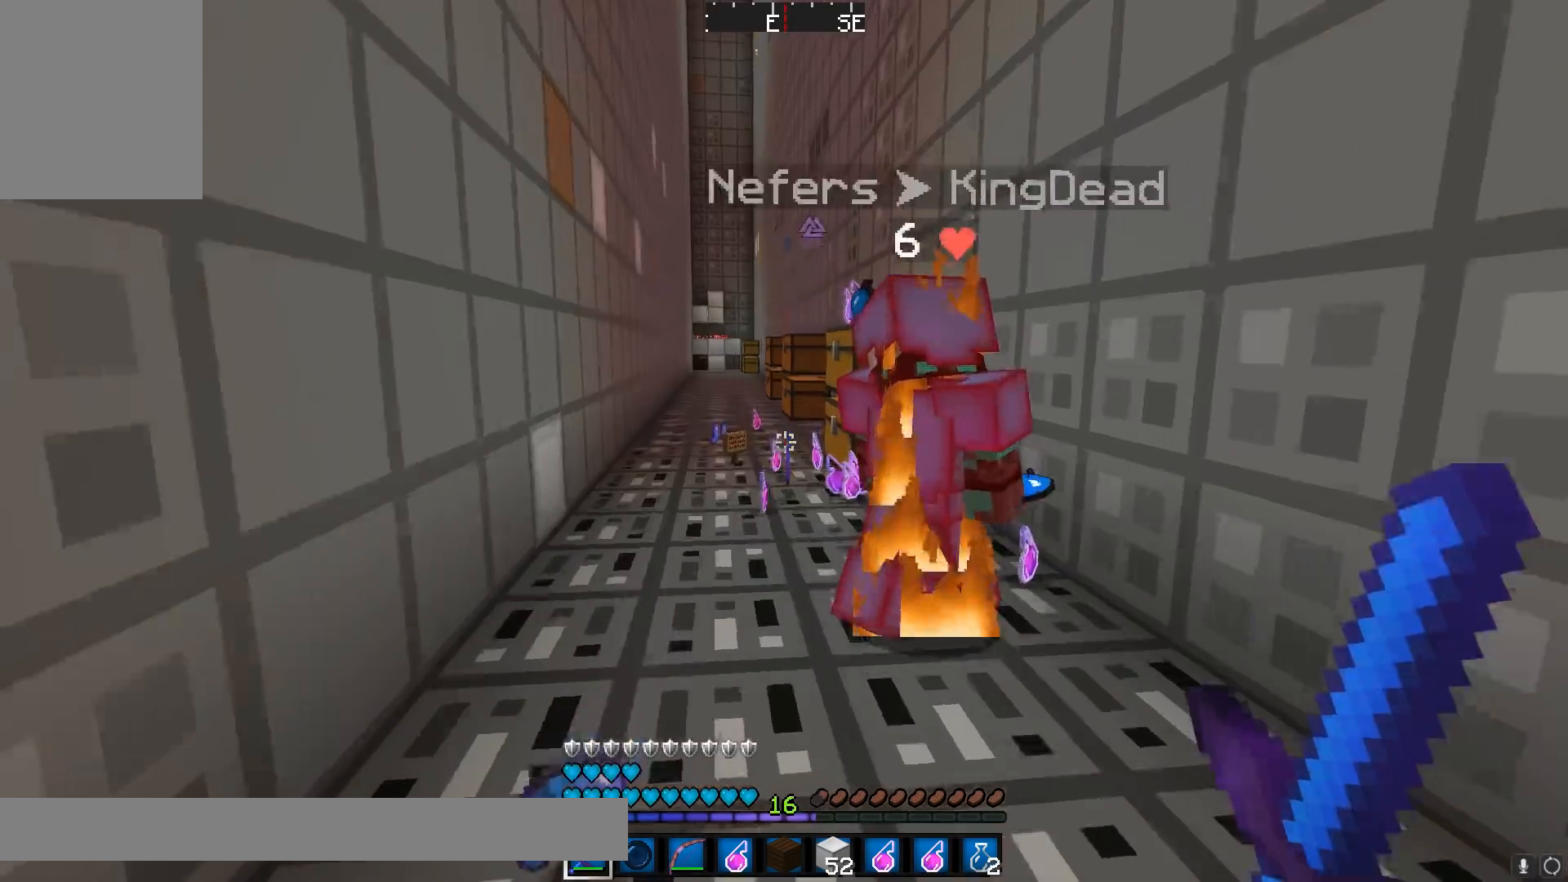
{"keys": ["w"], "mouse": [], "events": [[234, "a", "down"], [451, "a", "up"]]}
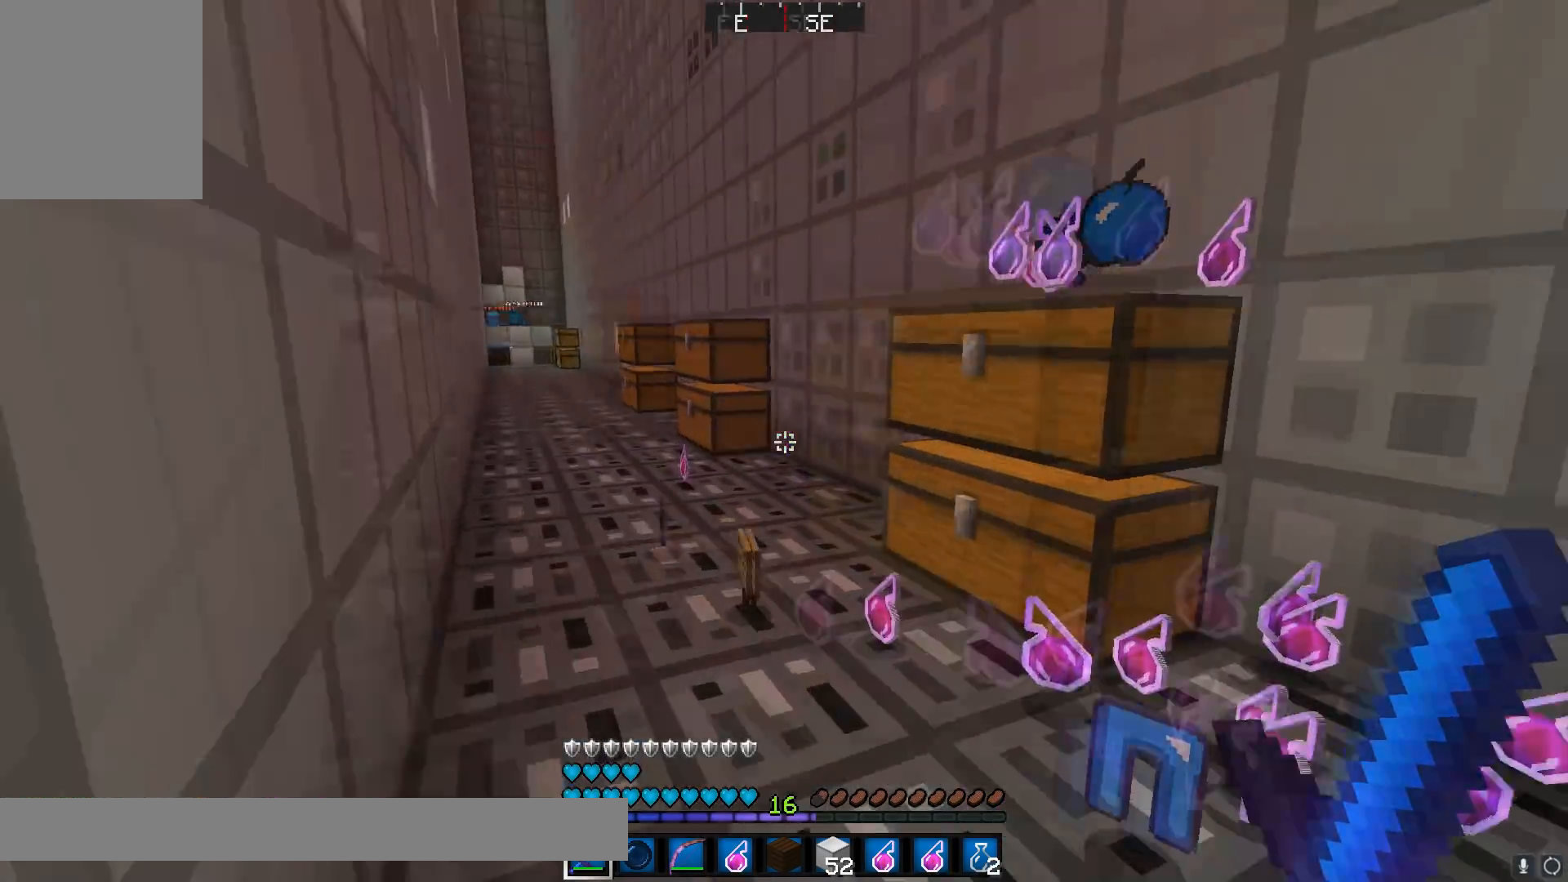
{"keys": ["a", "w"], "mouse": [], "events": [[133, "a", "down"], [200, "w", "up"], [383, "w", "down"]]}
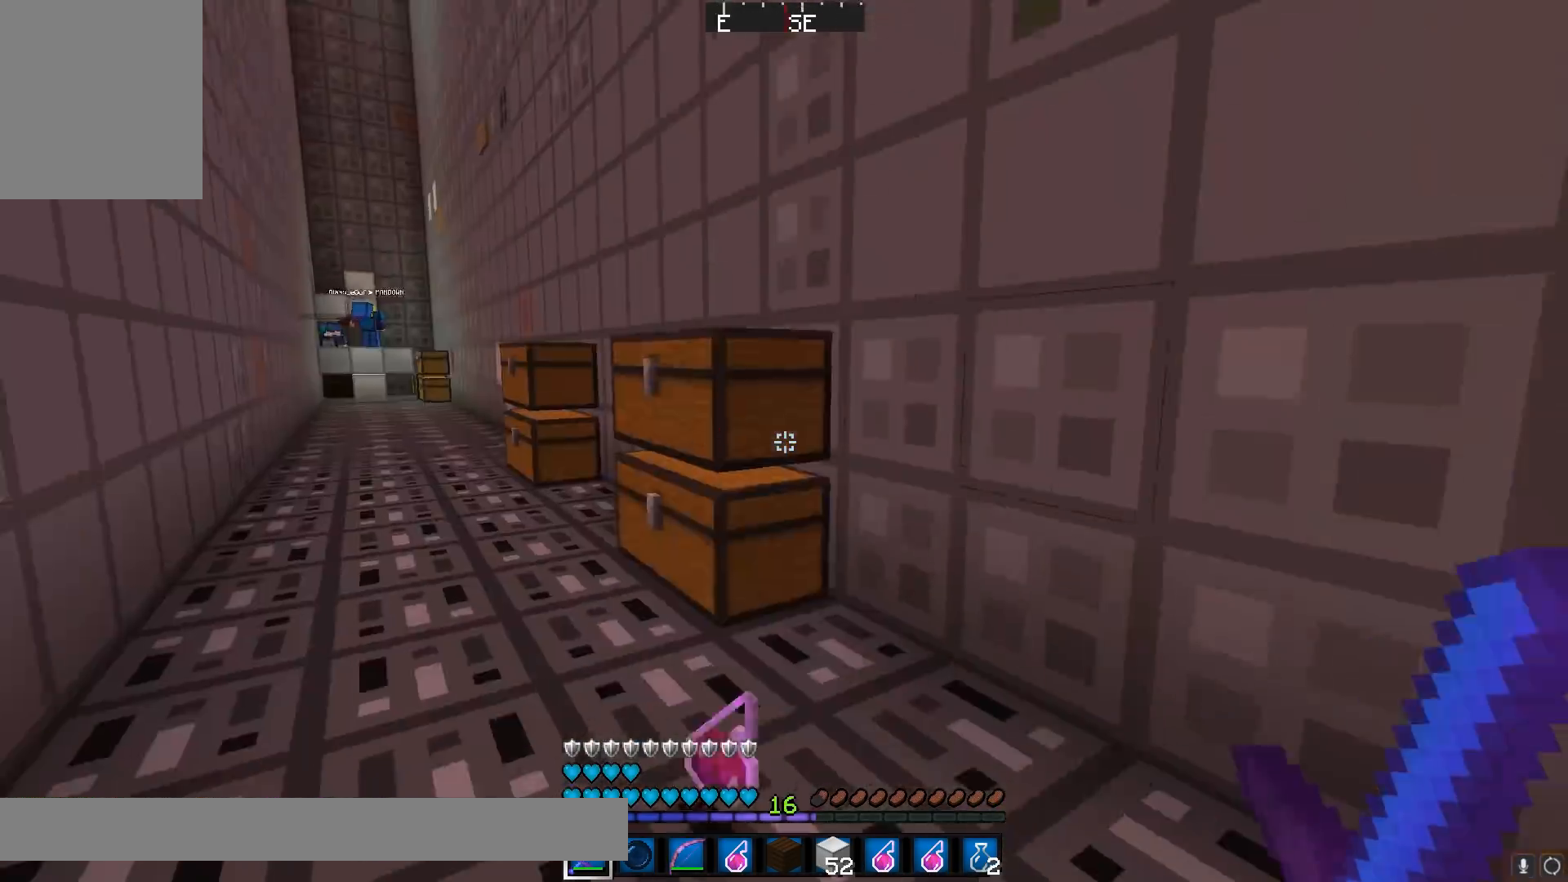
{"keys": ["a", "w"], "mouse": [], "events": [[50, "a", "up"], [301, "a", "down"]]}
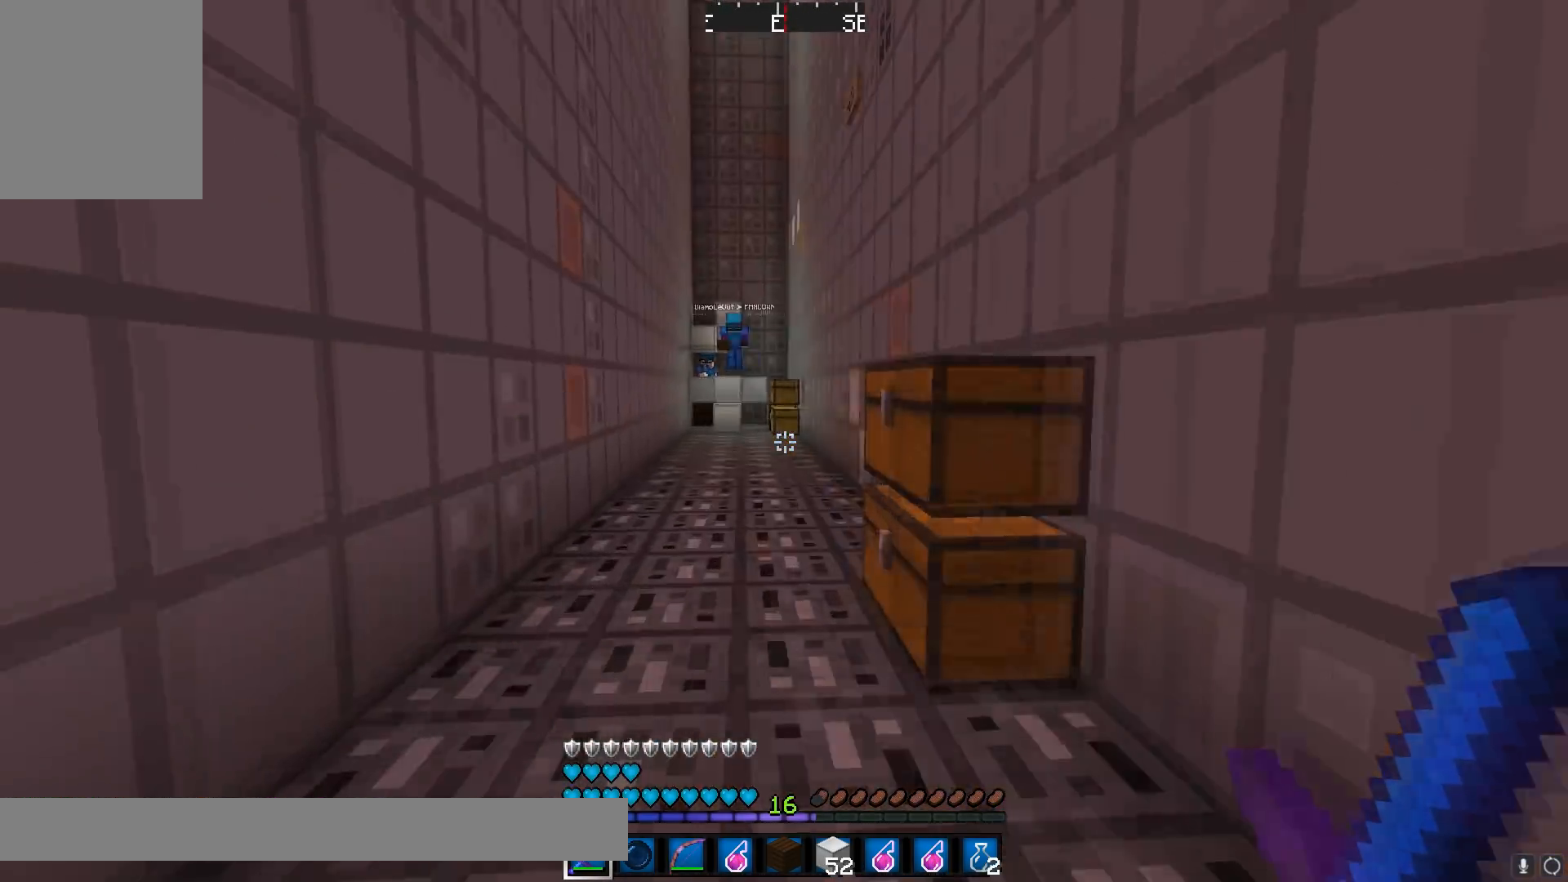
{"keys": ["w"], "mouse": [], "events": [[67, "a", "up"]]}
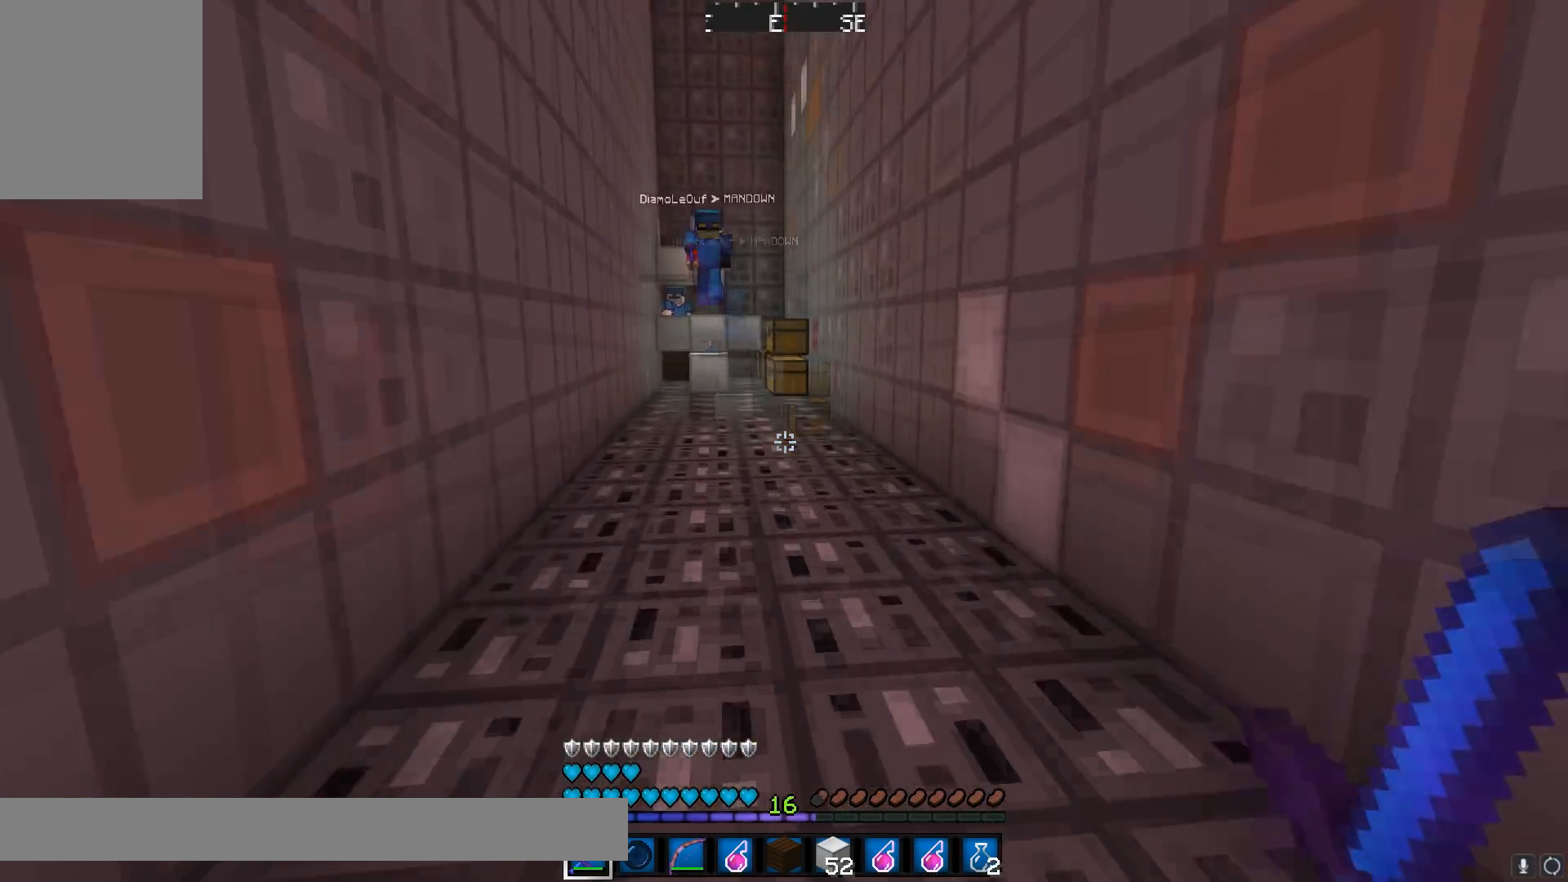
{"keys": [], "mouse": ["left"], "events": [[433, "mouse_left", "down"], [450, "w", "up"]]}